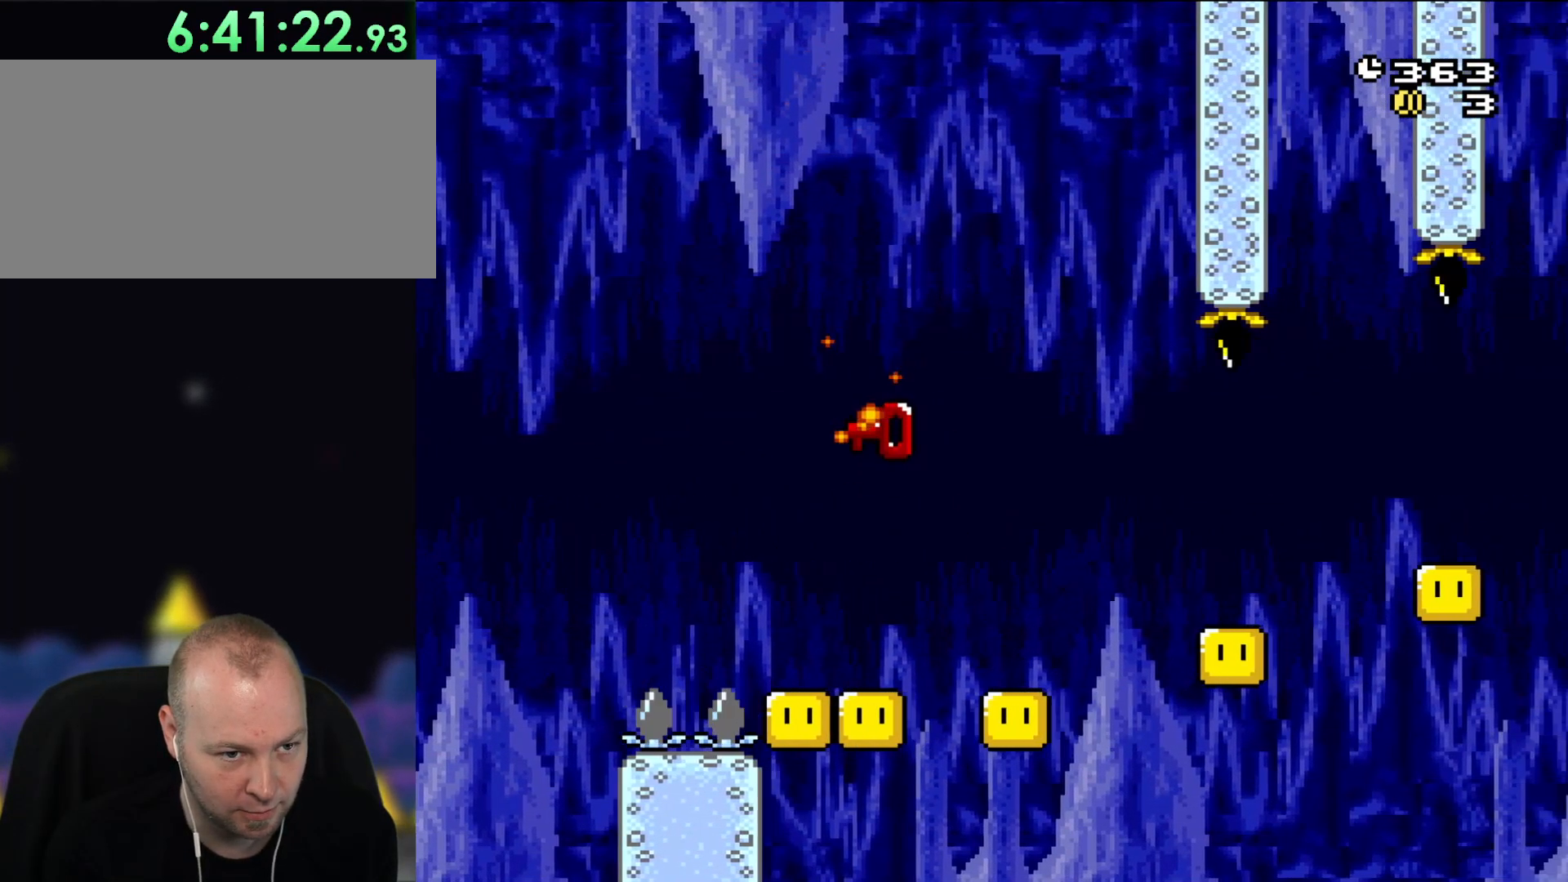
Gameplay with a controller (Nintendo layout); each line is a JSON object with the inputs held at the frame after it. "events" lists button and stick changes between this image and that frame as [ms after this image, input, new state], when the widget could be followed in between. Not read: L3 R3.
{"buttons": ["B", "Y", "DPAD_RIGHT"], "events": [[250, "DPAD_RIGHT", "down"], [383, "DPAD_RIGHT", "up"], [467, "B", "down"], [467, "DPAD_RIGHT", "down"]]}
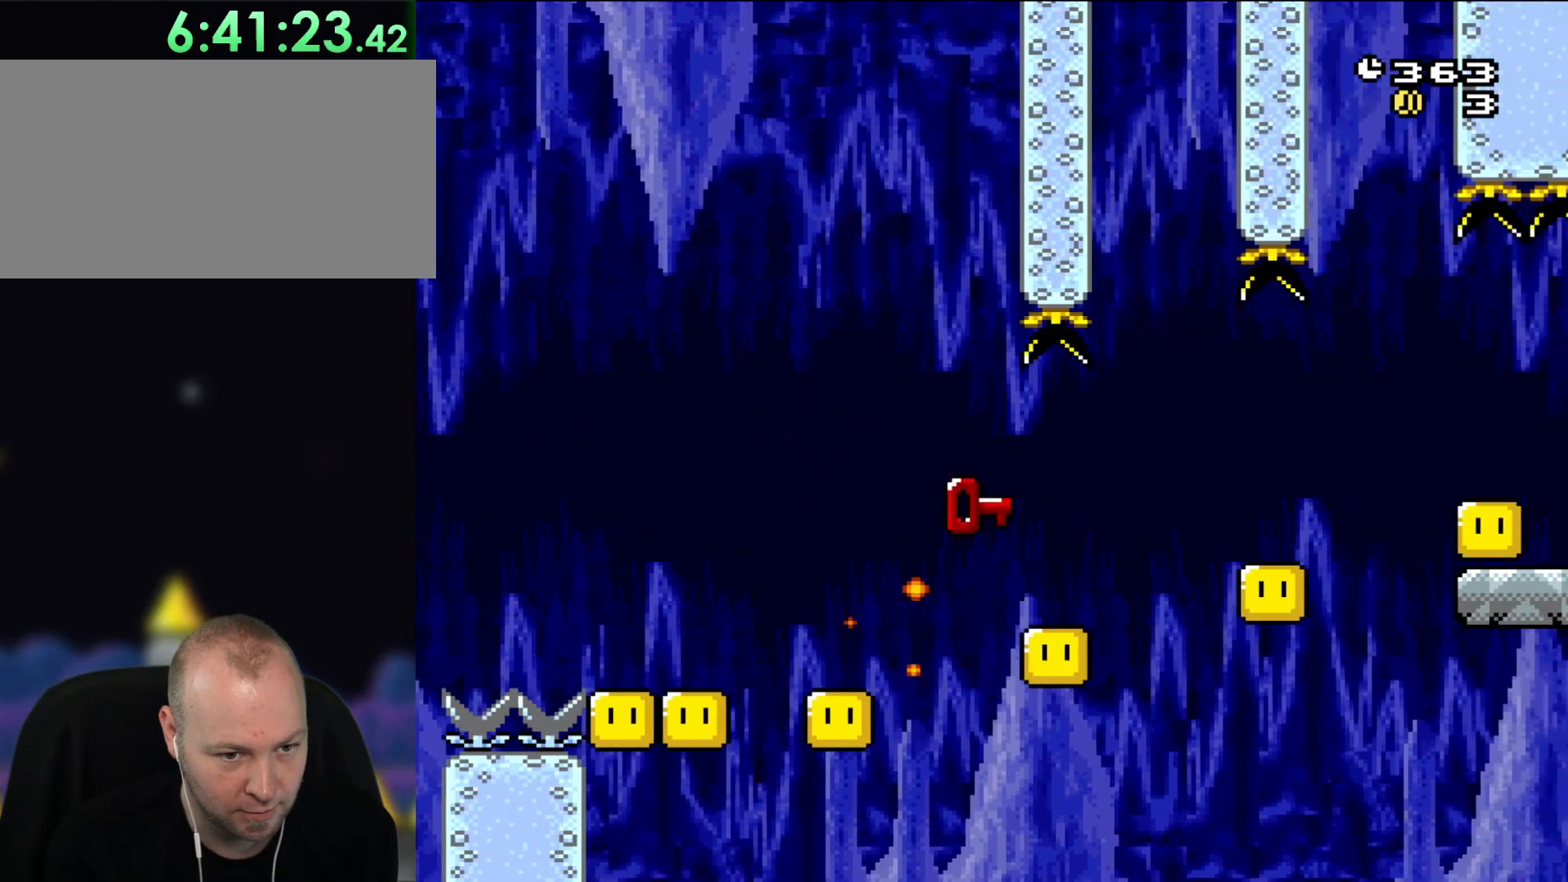
{"buttons": ["Y", "DPAD_RIGHT"], "events": [[50, "B", "up"], [250, "DPAD_RIGHT", "up"], [250, "DPAD_UP", "down"], [283, "DPAD_LEFT", "down"], [283, "DPAD_UP", "up"], [350, "DPAD_UP", "down"], [383, "DPAD_LEFT", "up"], [383, "DPAD_UP", "up"], [417, "DPAD_RIGHT", "down"]]}
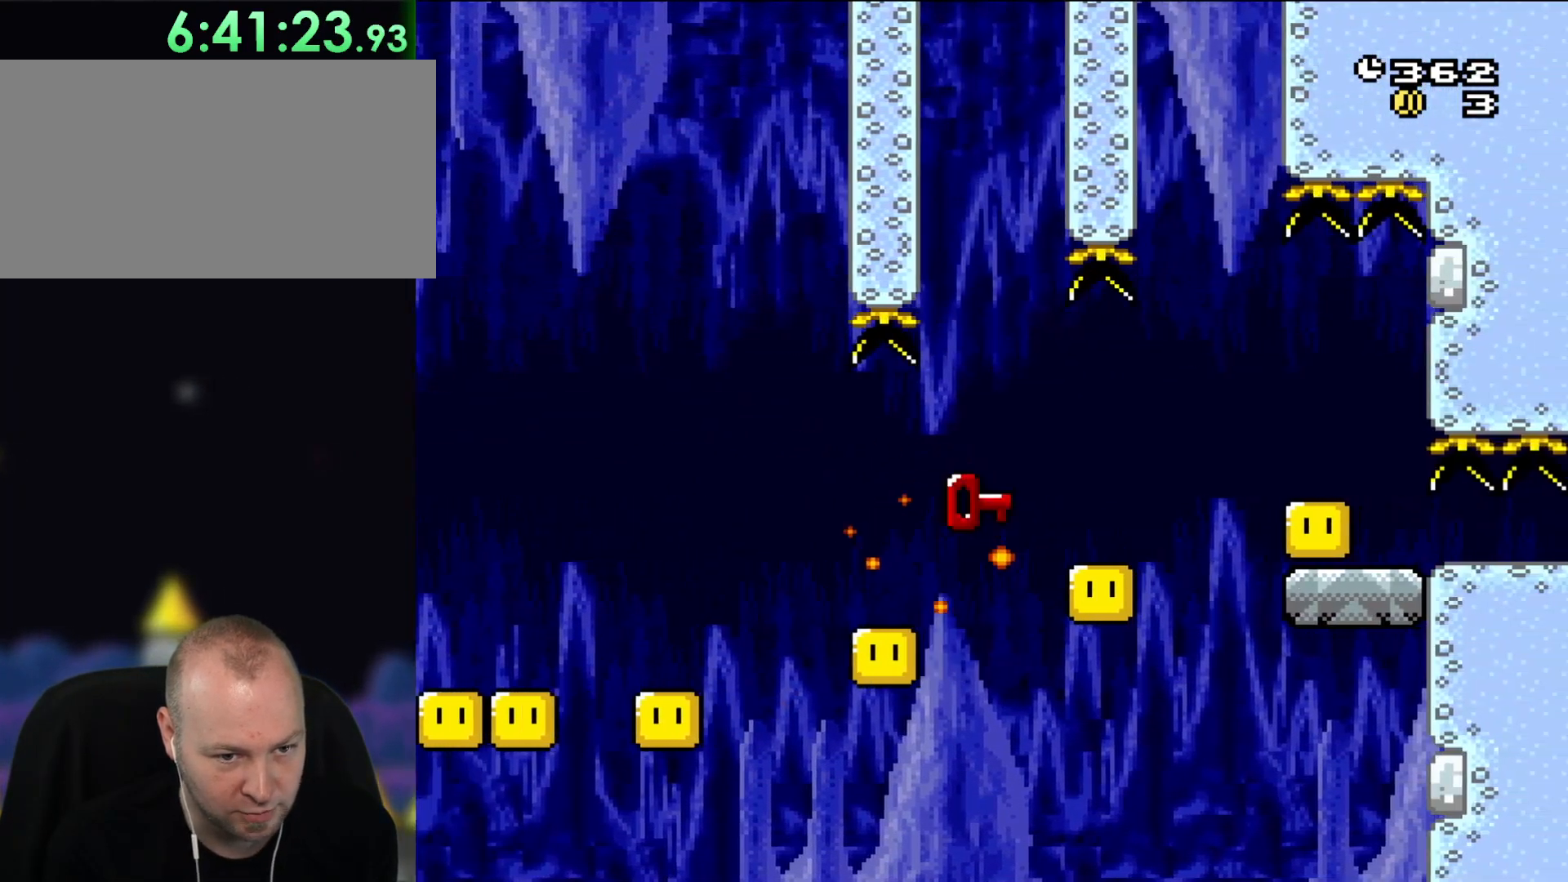
{"buttons": ["Y", "DPAD_UP"], "events": [[17, "B", "down"], [83, "B", "up"], [317, "DPAD_RIGHT", "up"], [317, "DPAD_UP", "down"], [350, "DPAD_LEFT", "down"], [350, "DPAD_UP", "up"], [450, "DPAD_UP", "down"], [483, "DPAD_LEFT", "up"]]}
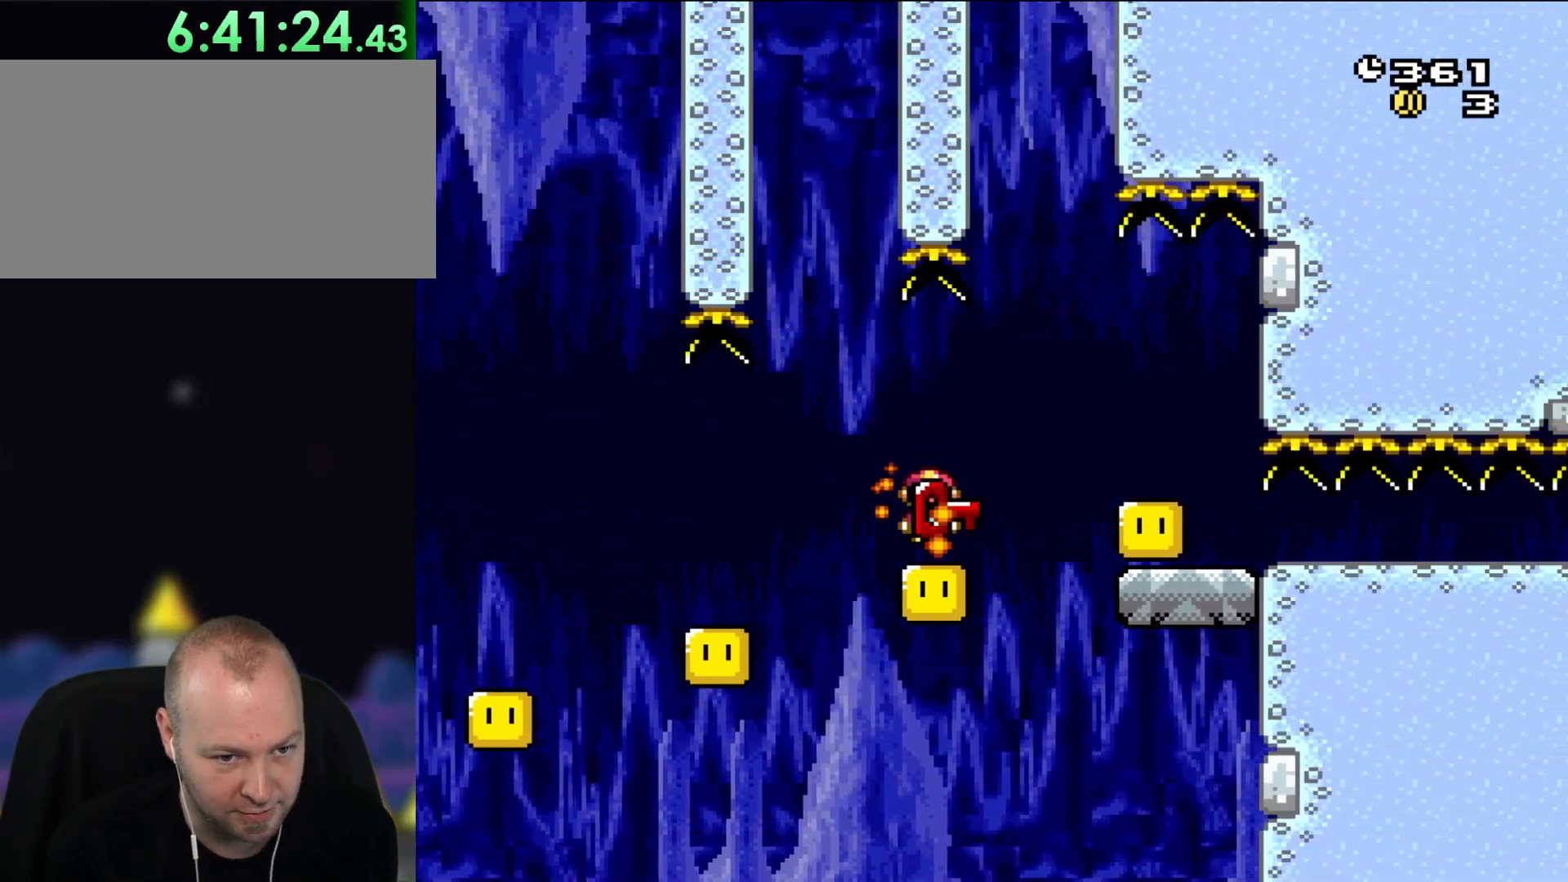
{"buttons": ["B", "Y", "DPAD_RIGHT"], "events": [[17, "DPAD_RIGHT", "down"], [17, "DPAD_UP", "up"], [83, "B", "down"], [183, "B", "up"], [283, "B", "down"]]}
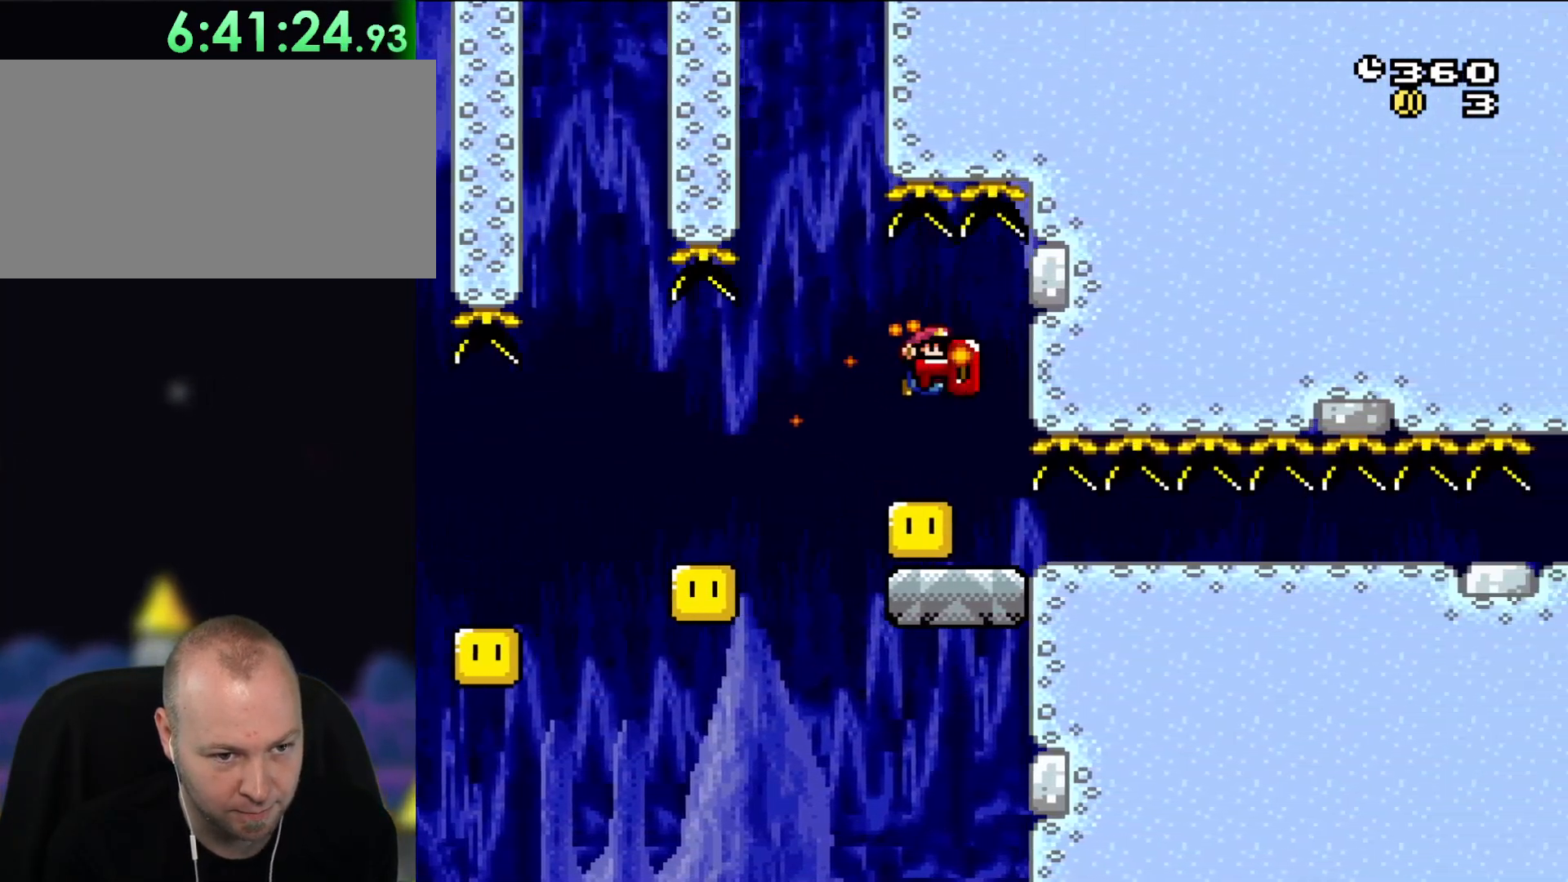
{"buttons": ["B", "Y", "DPAD_RIGHT"], "events": [[100, "DPAD_LEFT", "down"], [100, "DPAD_RIGHT", "up"], [283, "DPAD_LEFT", "up"], [283, "DPAD_UP", "down"], [317, "DPAD_RIGHT", "down"], [317, "DPAD_UP", "up"]]}
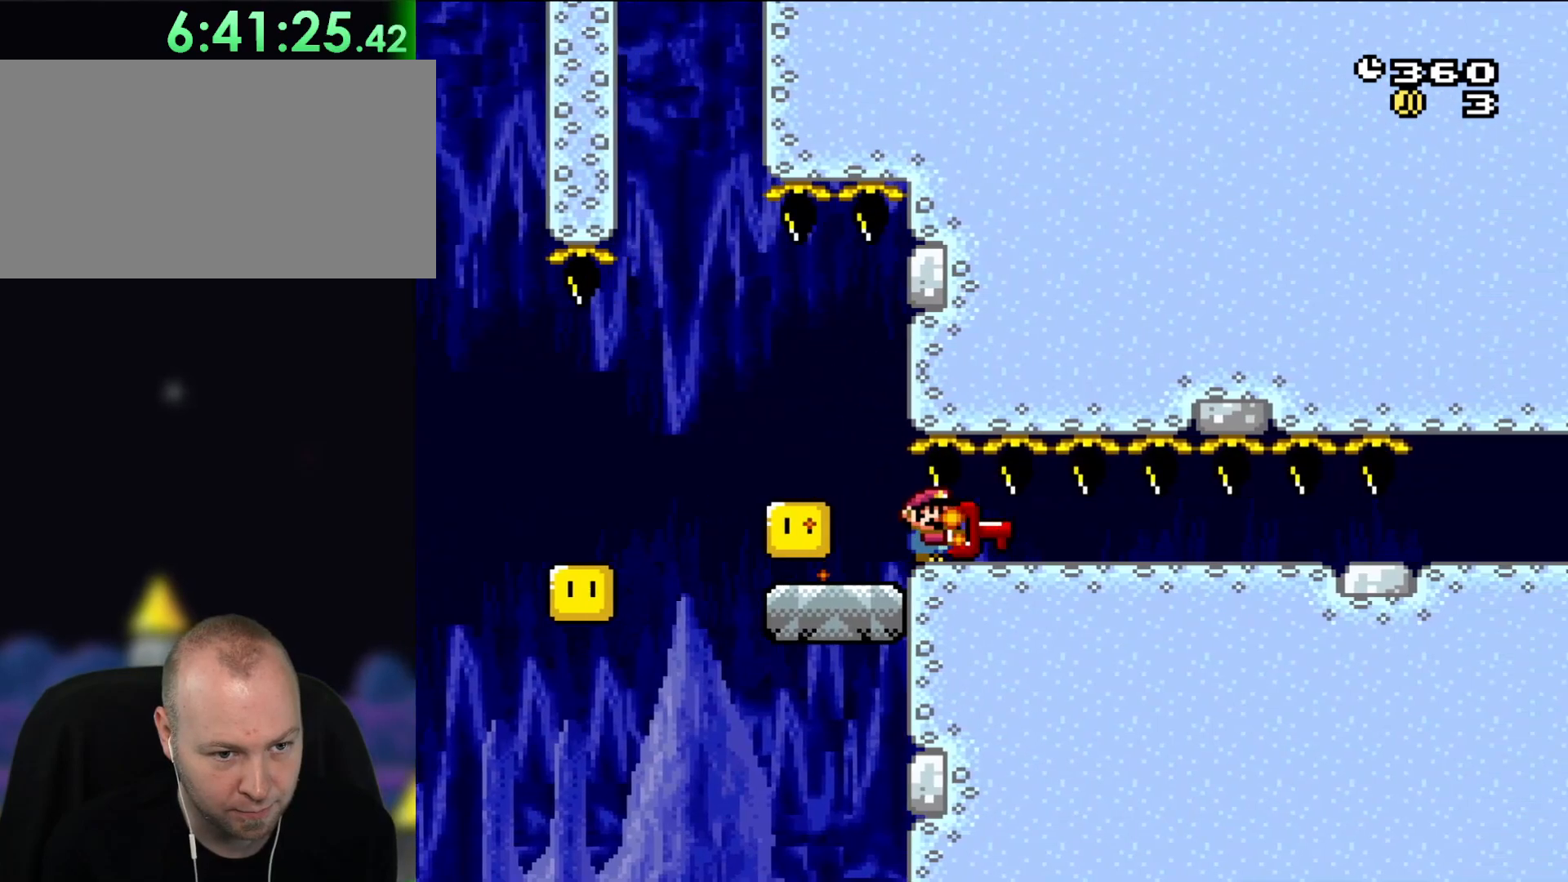
{"buttons": ["B", "Y", "DPAD_RIGHT"], "events": []}
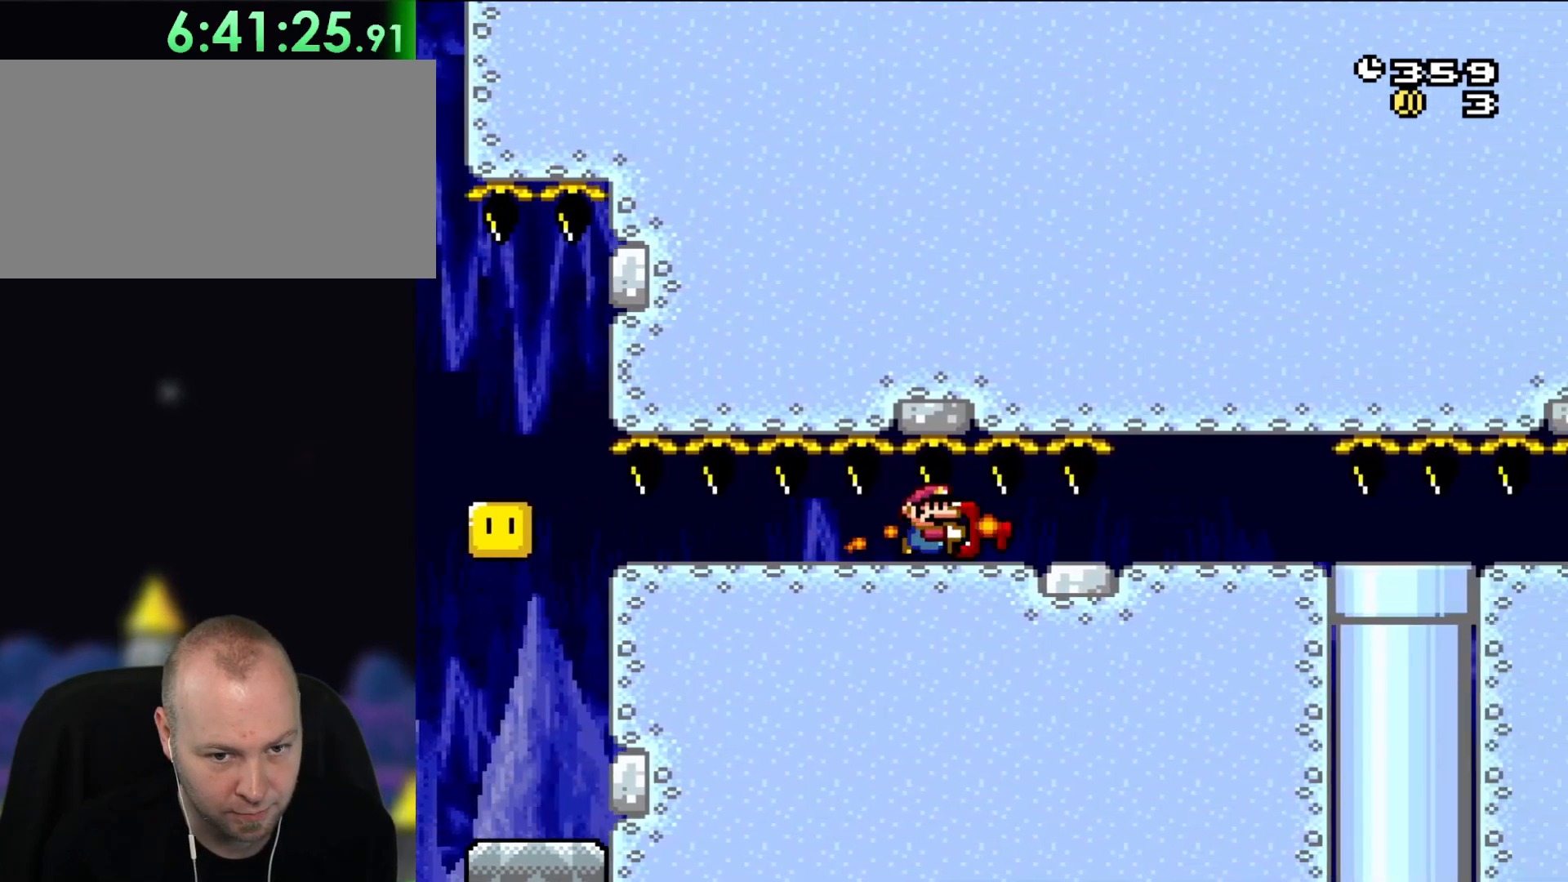
{"buttons": ["B", "Y"], "events": [[283, "DPAD_RIGHT", "up"]]}
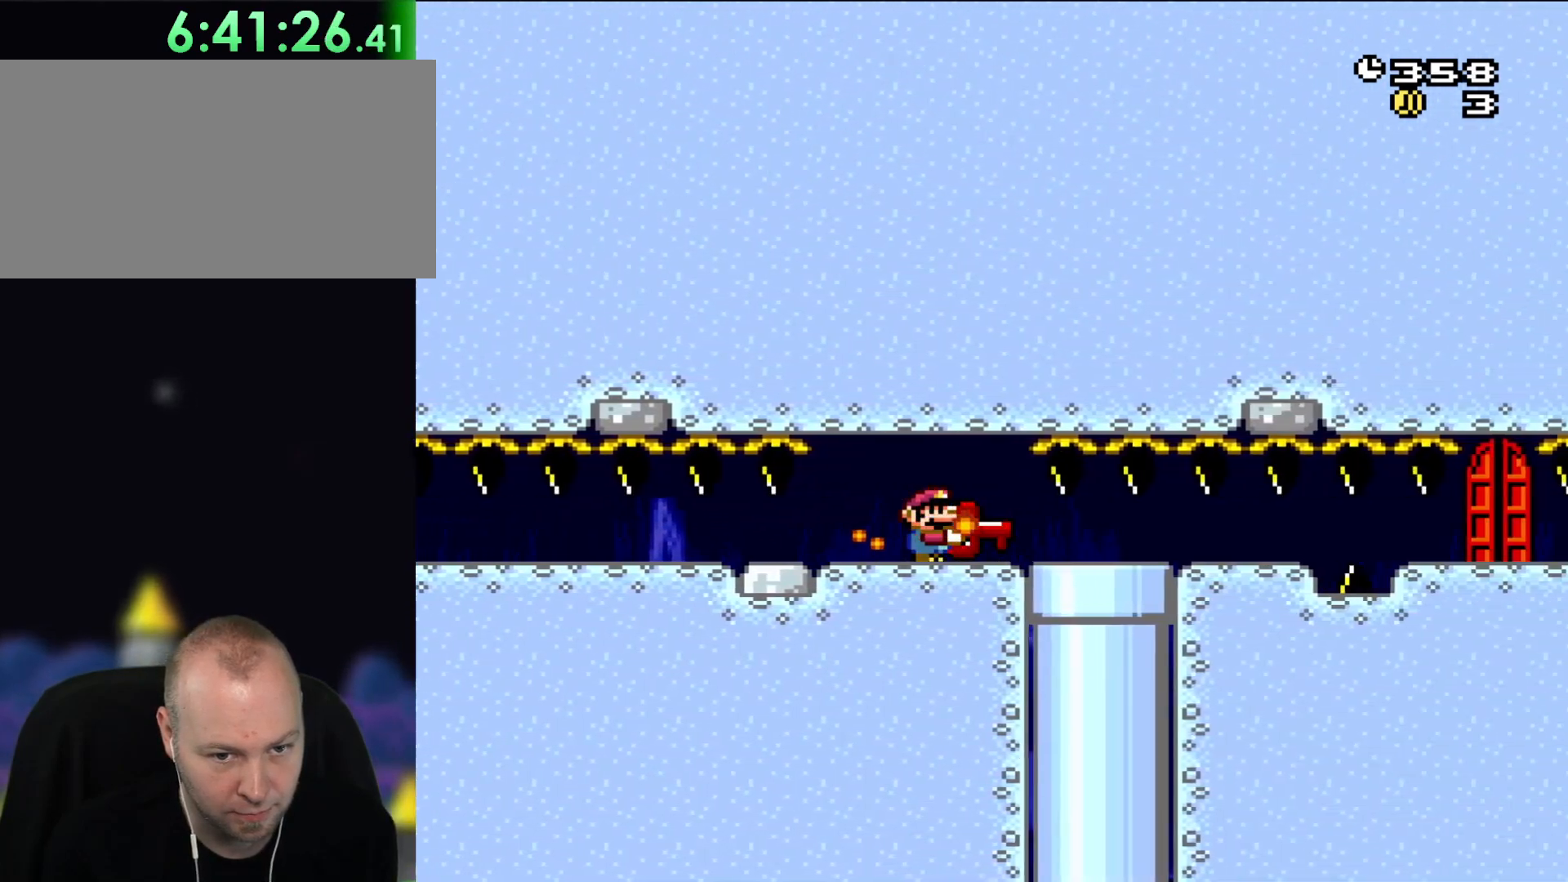
{"buttons": ["B", "Y", "DPAD_LEFT"], "events": [[367, "DPAD_LEFT", "down"]]}
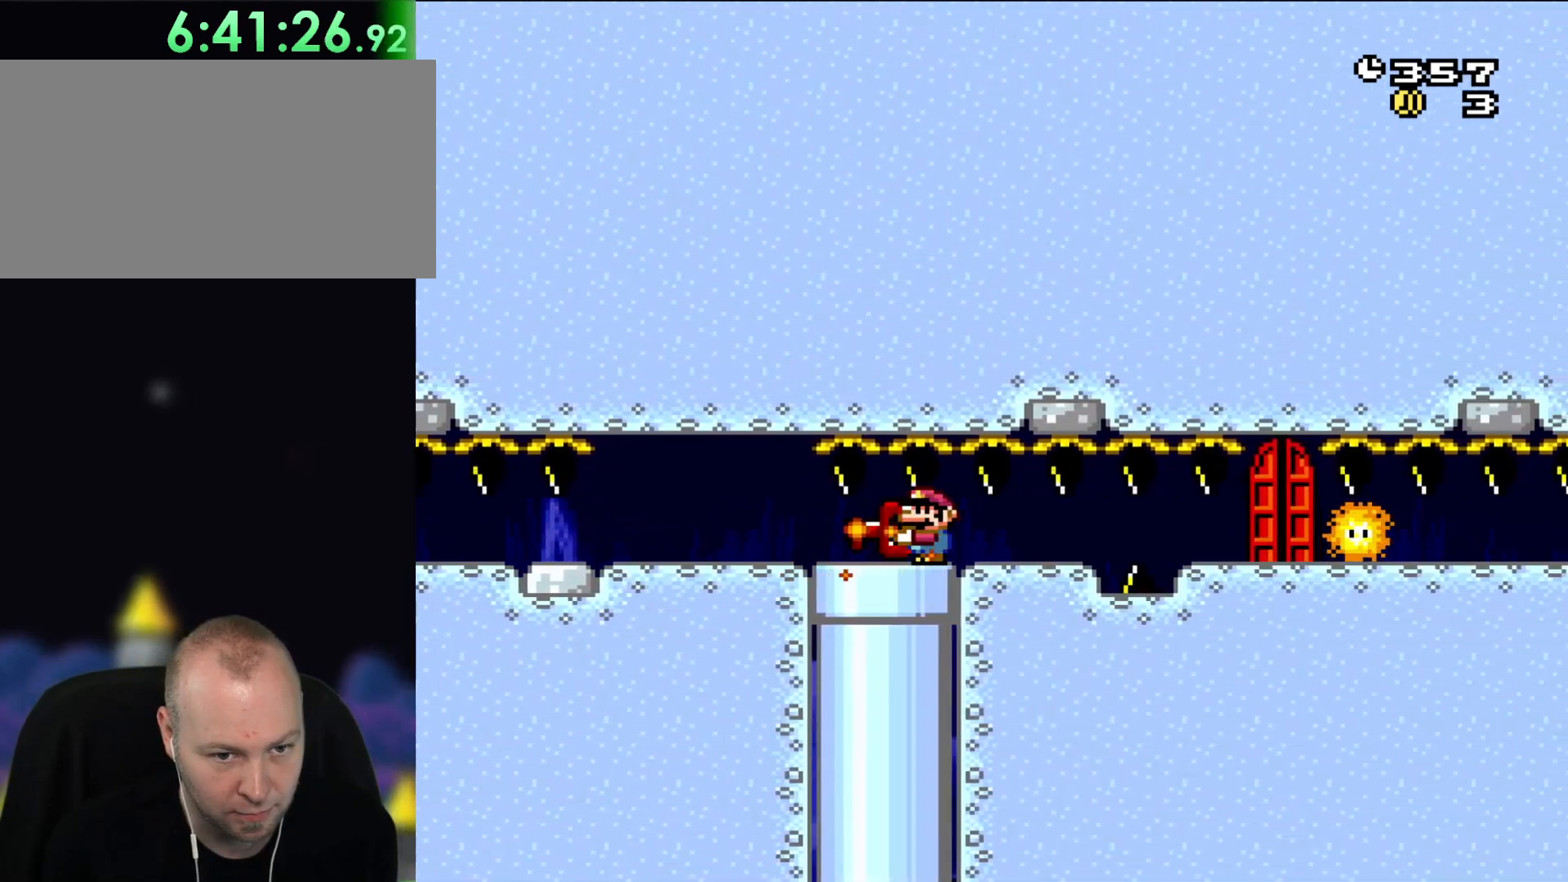
{"buttons": ["B", "Y", "DPAD_LEFT"], "events": [[33, "DPAD_LEFT", "up"], [483, "DPAD_LEFT", "down"]]}
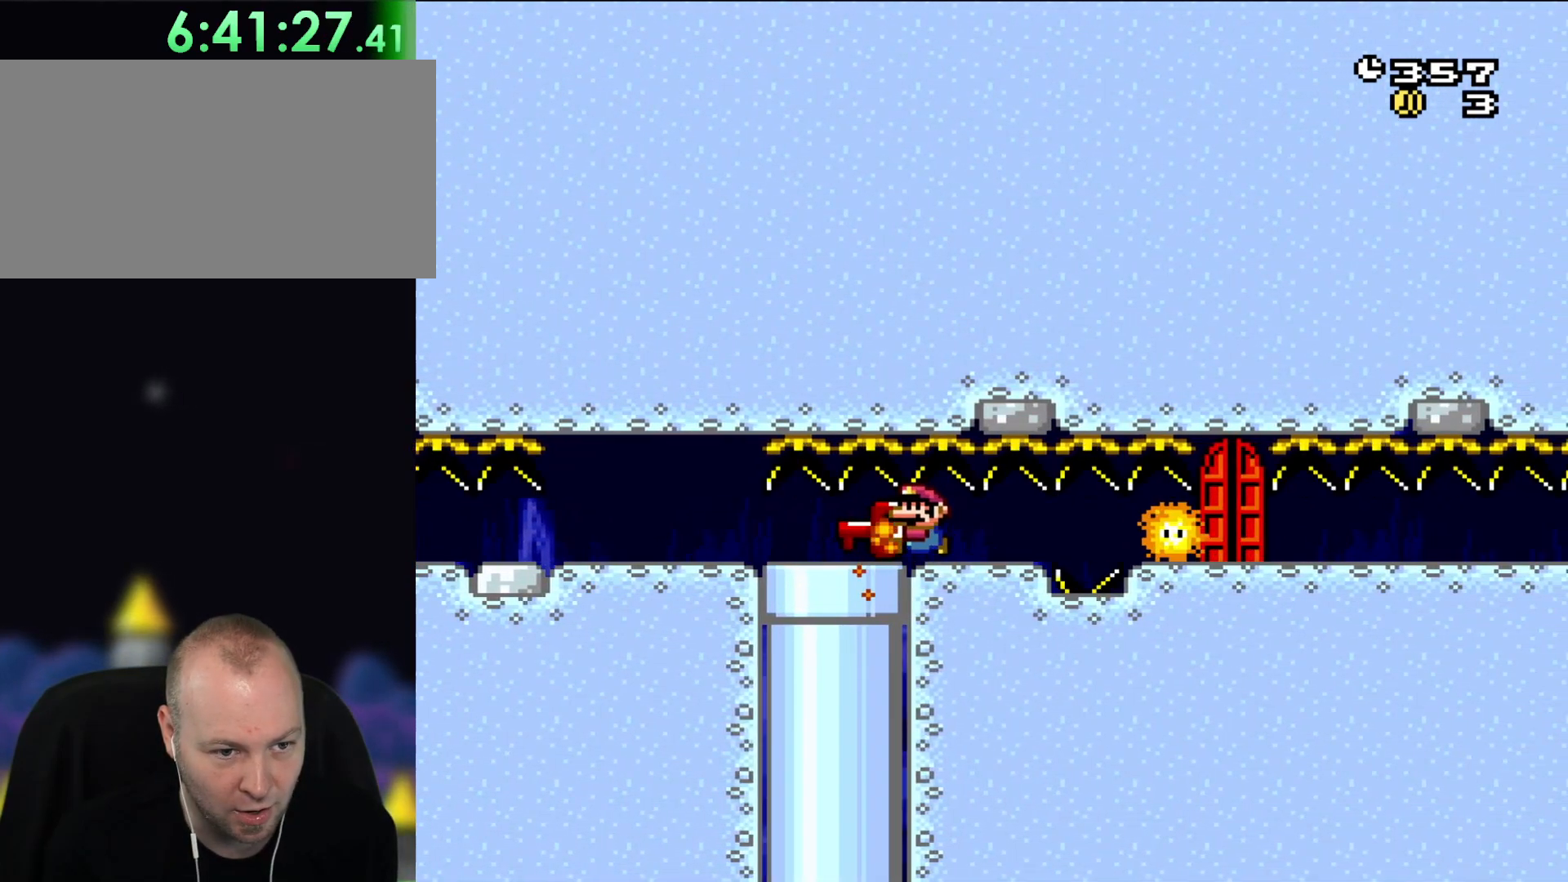
{"buttons": ["Y"], "events": [[367, "DPAD_LEFT", "up"], [483, "B", "up"]]}
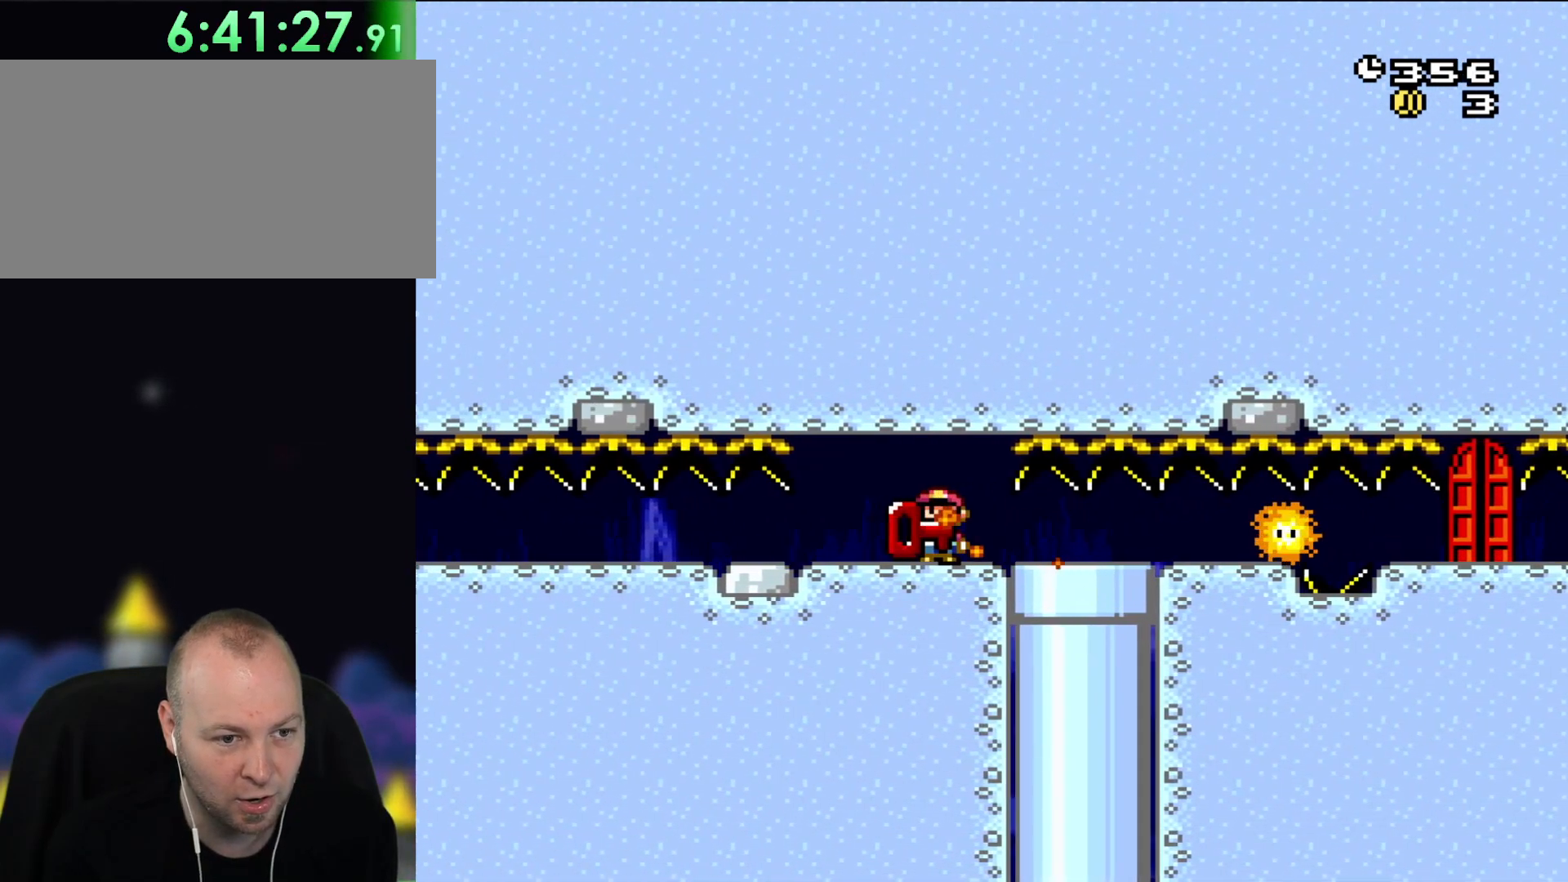
{"buttons": ["Y", "DPAD_RIGHT"], "events": [[67, "DPAD_RIGHT", "down"], [217, "DPAD_RIGHT", "up"], [450, "DPAD_RIGHT", "down"]]}
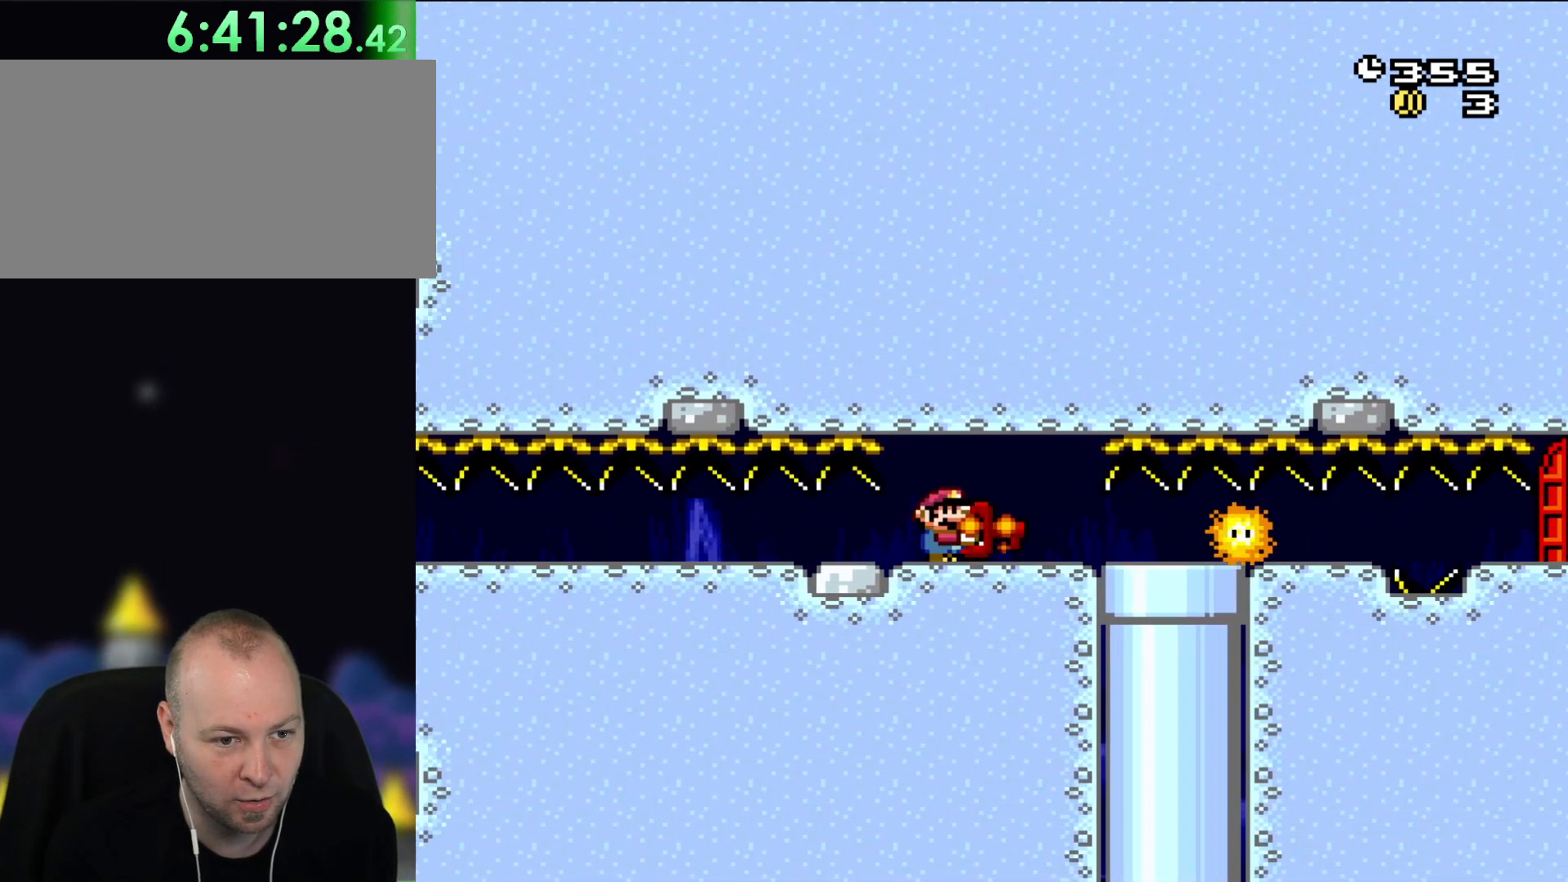
{"buttons": ["Y"], "events": [[50, "DPAD_RIGHT", "up"]]}
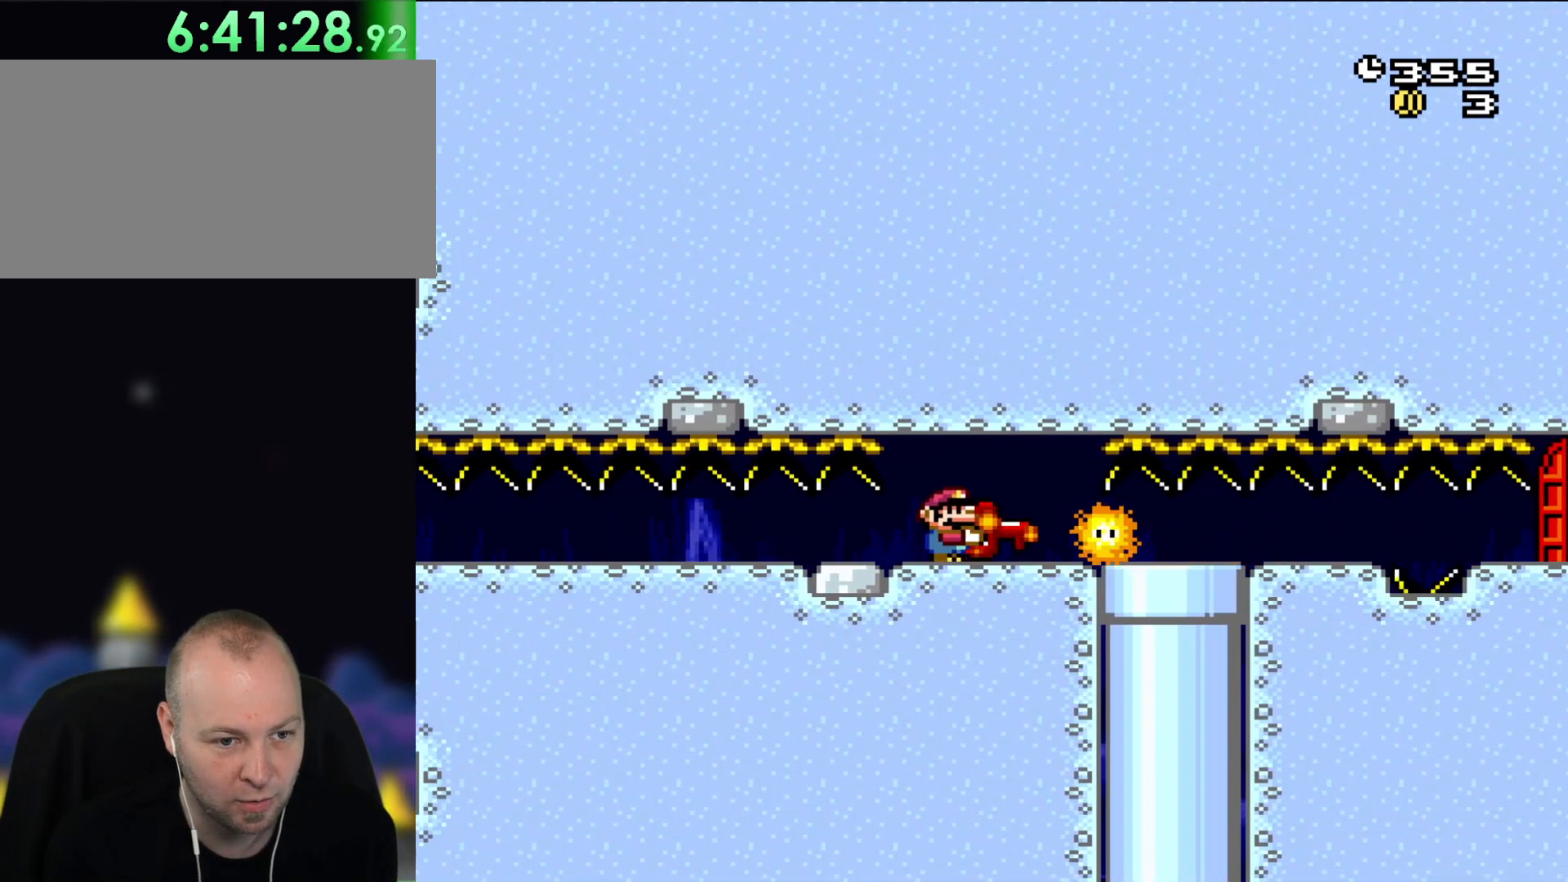
{"buttons": ["A", "X", "DPAD_RIGHT"], "events": [[217, "DPAD_UP", "down"], [250, "Y", "up"], [350, "DPAD_RIGHT", "down"], [350, "DPAD_UP", "up"], [383, "A", "down"], [383, "X", "down"]]}
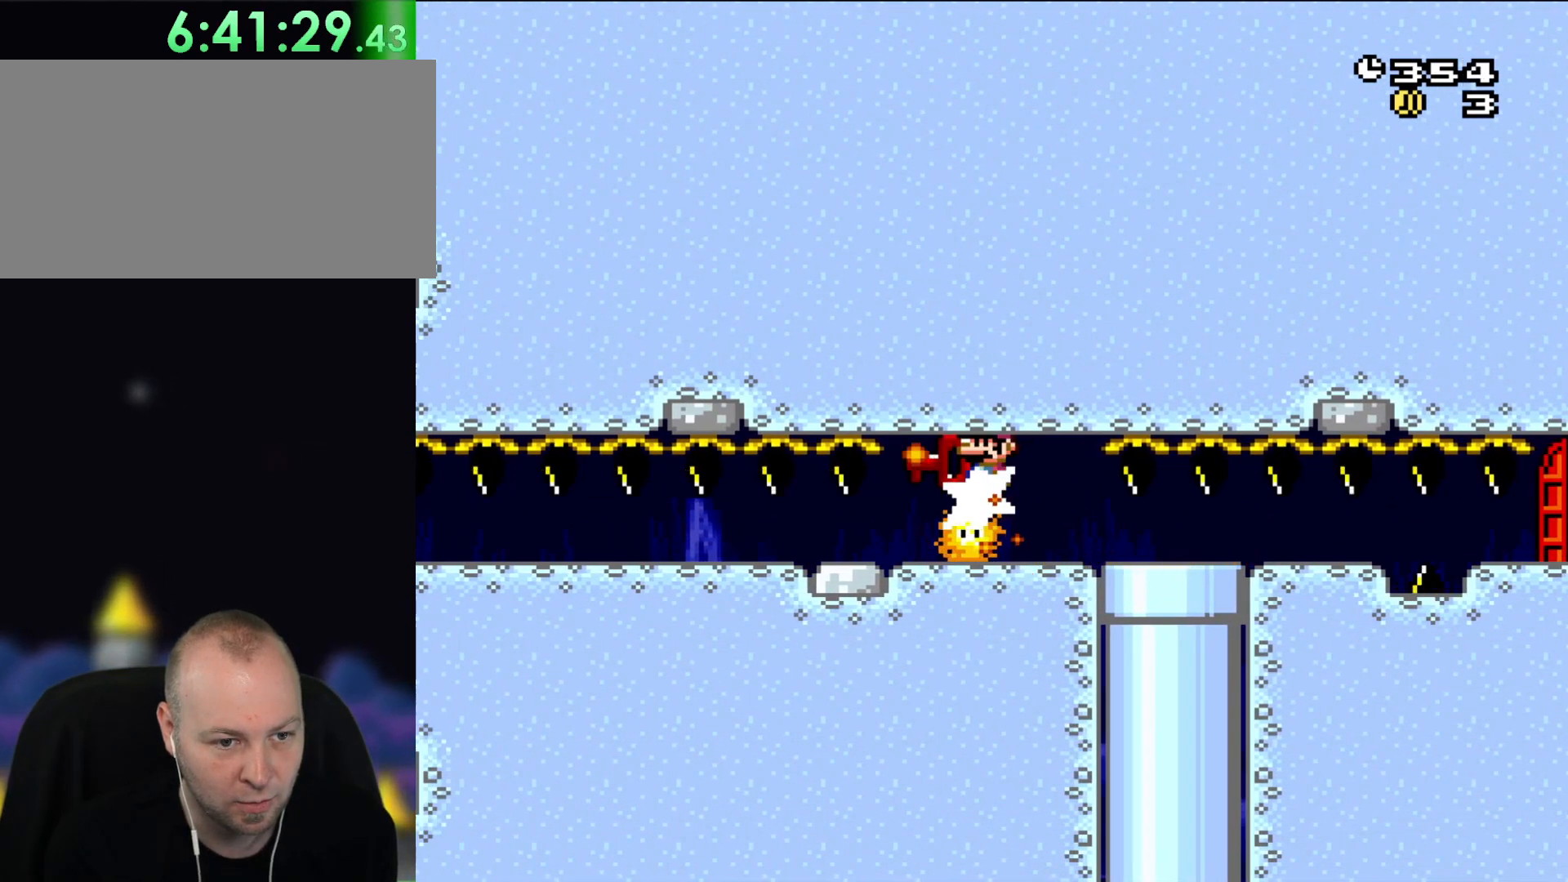
{"buttons": ["A", "X", "DPAD_RIGHT"], "events": [[17, "DPAD_RIGHT", "up"], [183, "DPAD_LEFT", "down"], [300, "DPAD_LEFT", "up"], [450, "DPAD_RIGHT", "down"]]}
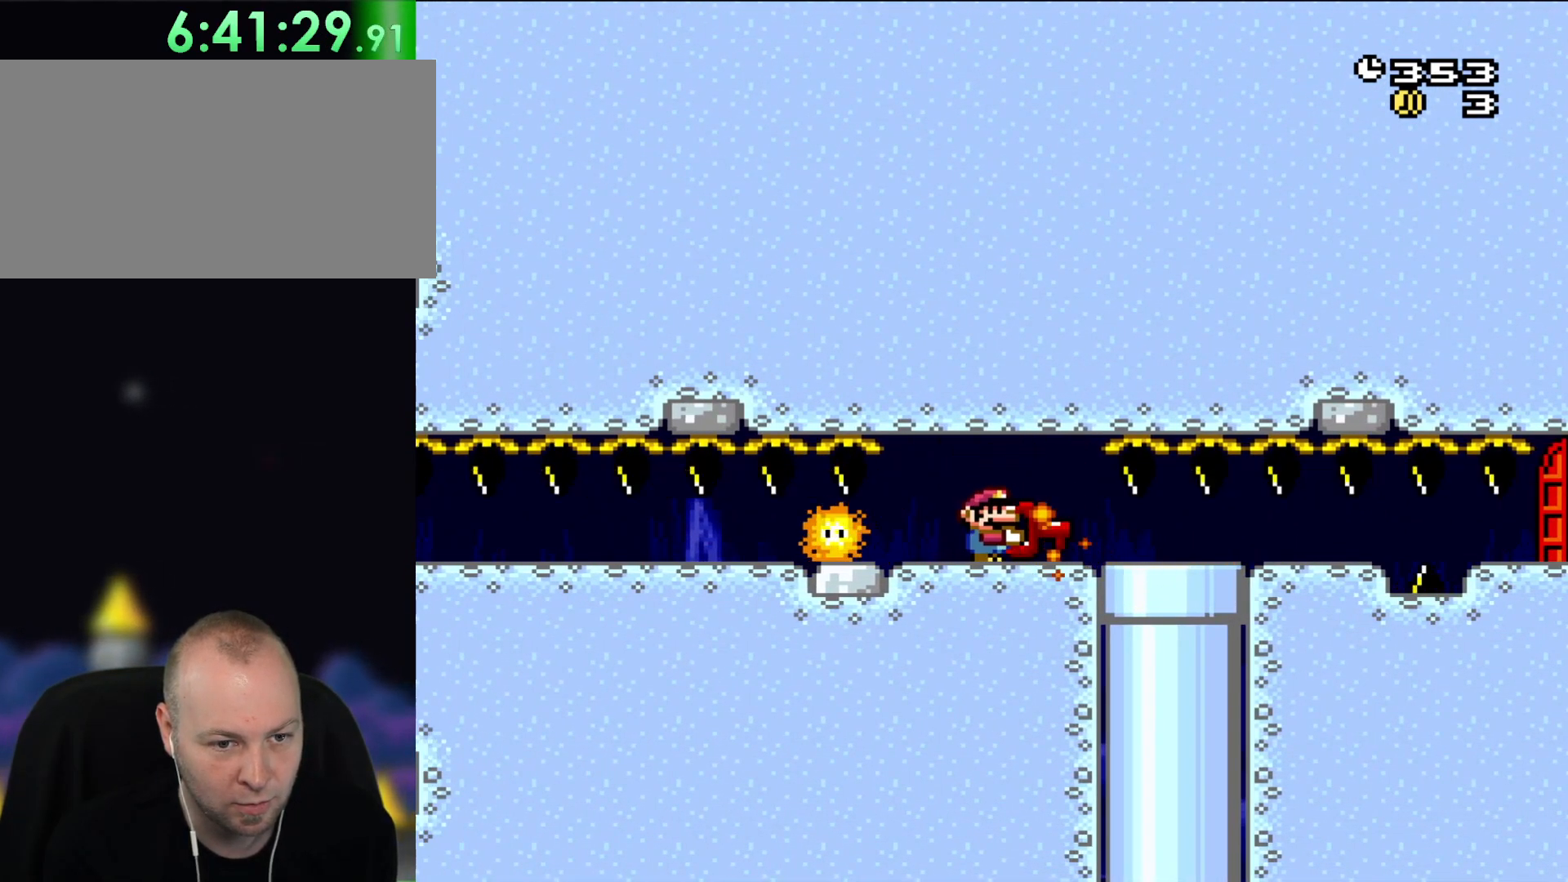
{"buttons": ["Y"], "events": [[17, "A", "up"], [17, "DPAD_RIGHT", "up"], [300, "Y", "down"], [333, "X", "up"]]}
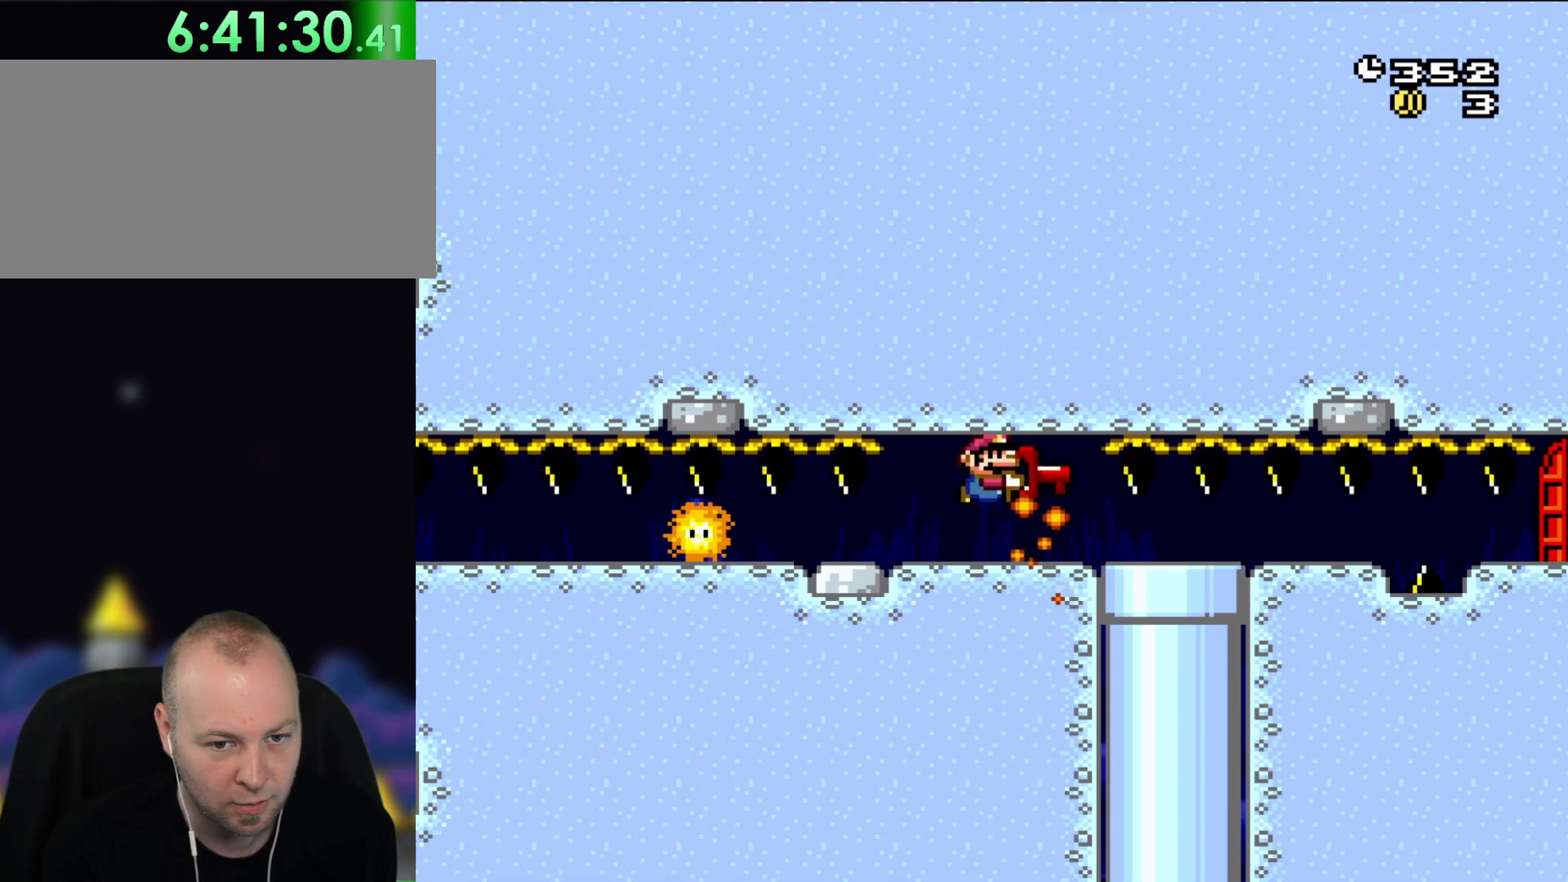
{"buttons": ["B", "Y"], "events": [[33, "B", "down"], [317, "DPAD_RIGHT", "down"], [450, "DPAD_RIGHT", "up"]]}
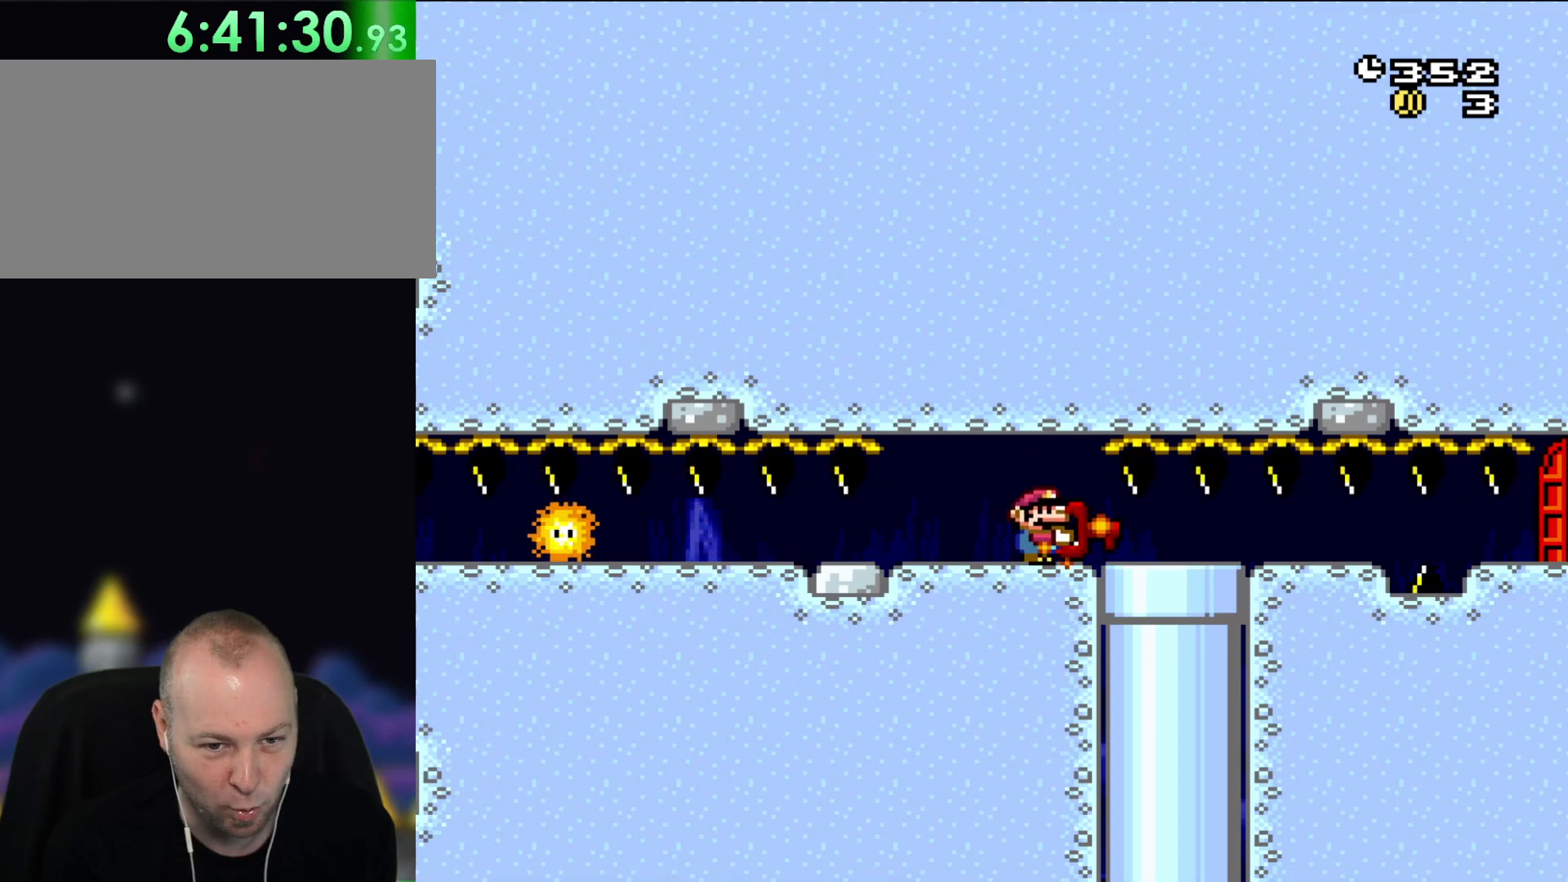
{"buttons": ["B", "Y"], "events": []}
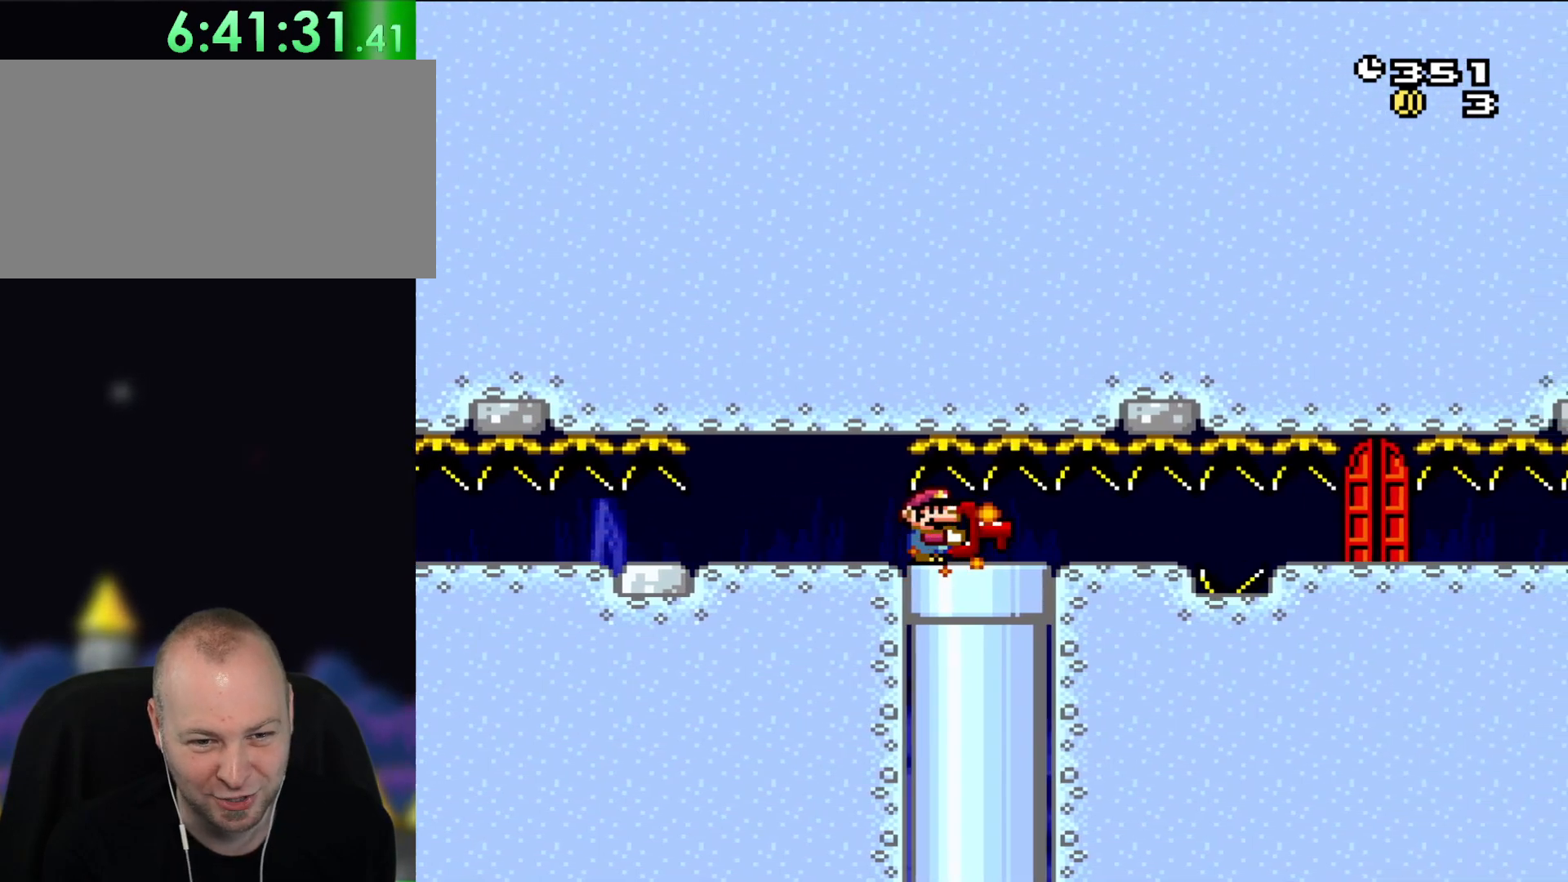
{"buttons": ["B", "Y"], "events": [[283, "DPAD_RIGHT", "down"], [350, "DPAD_RIGHT", "up"]]}
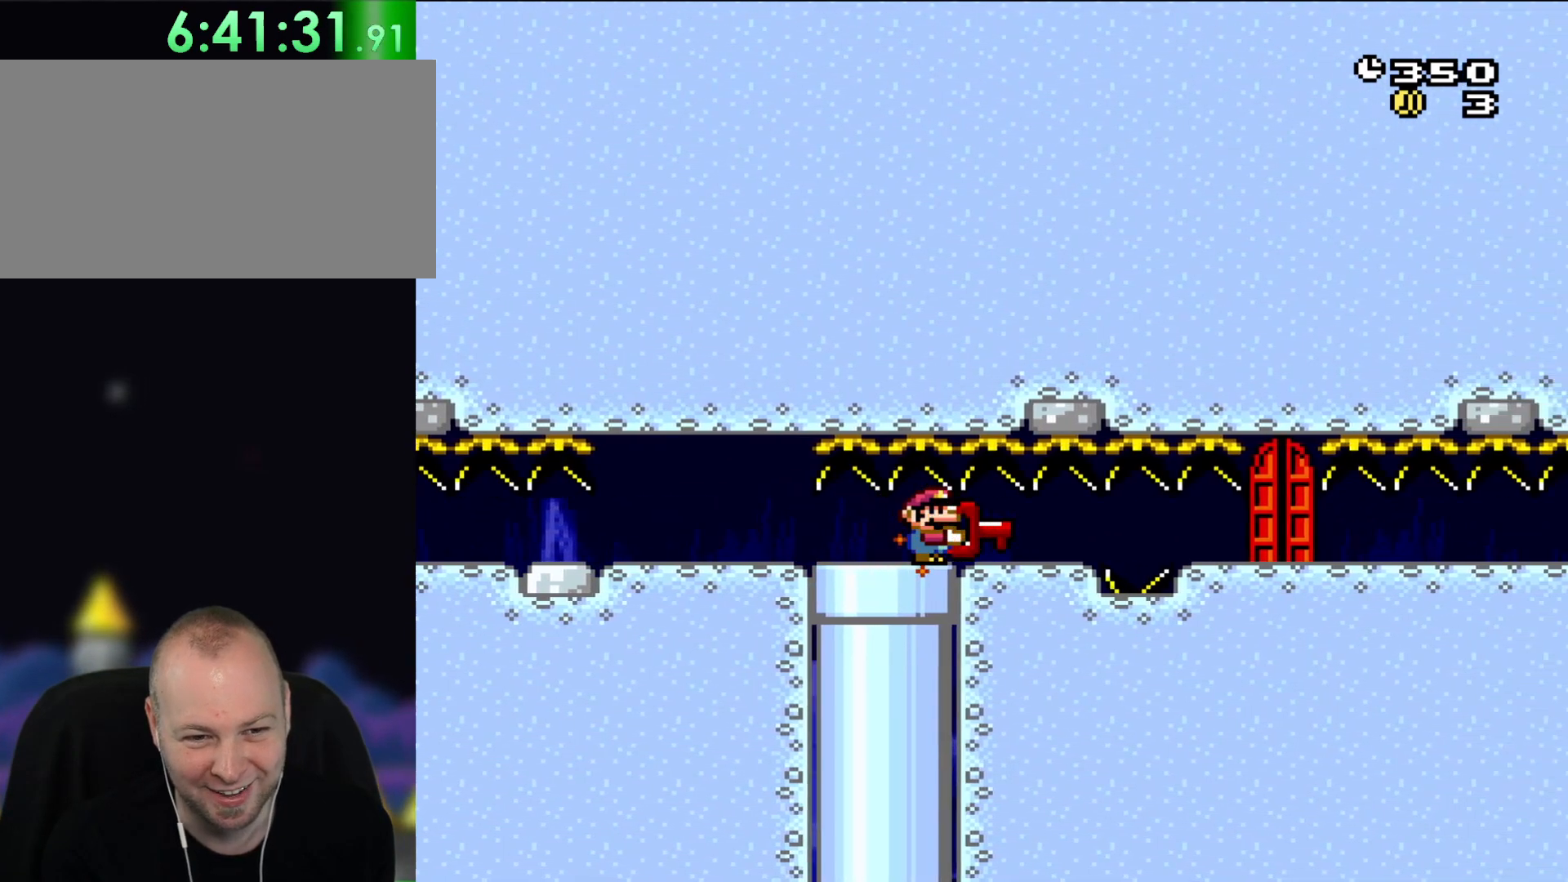
{"buttons": ["B", "Y"], "events": []}
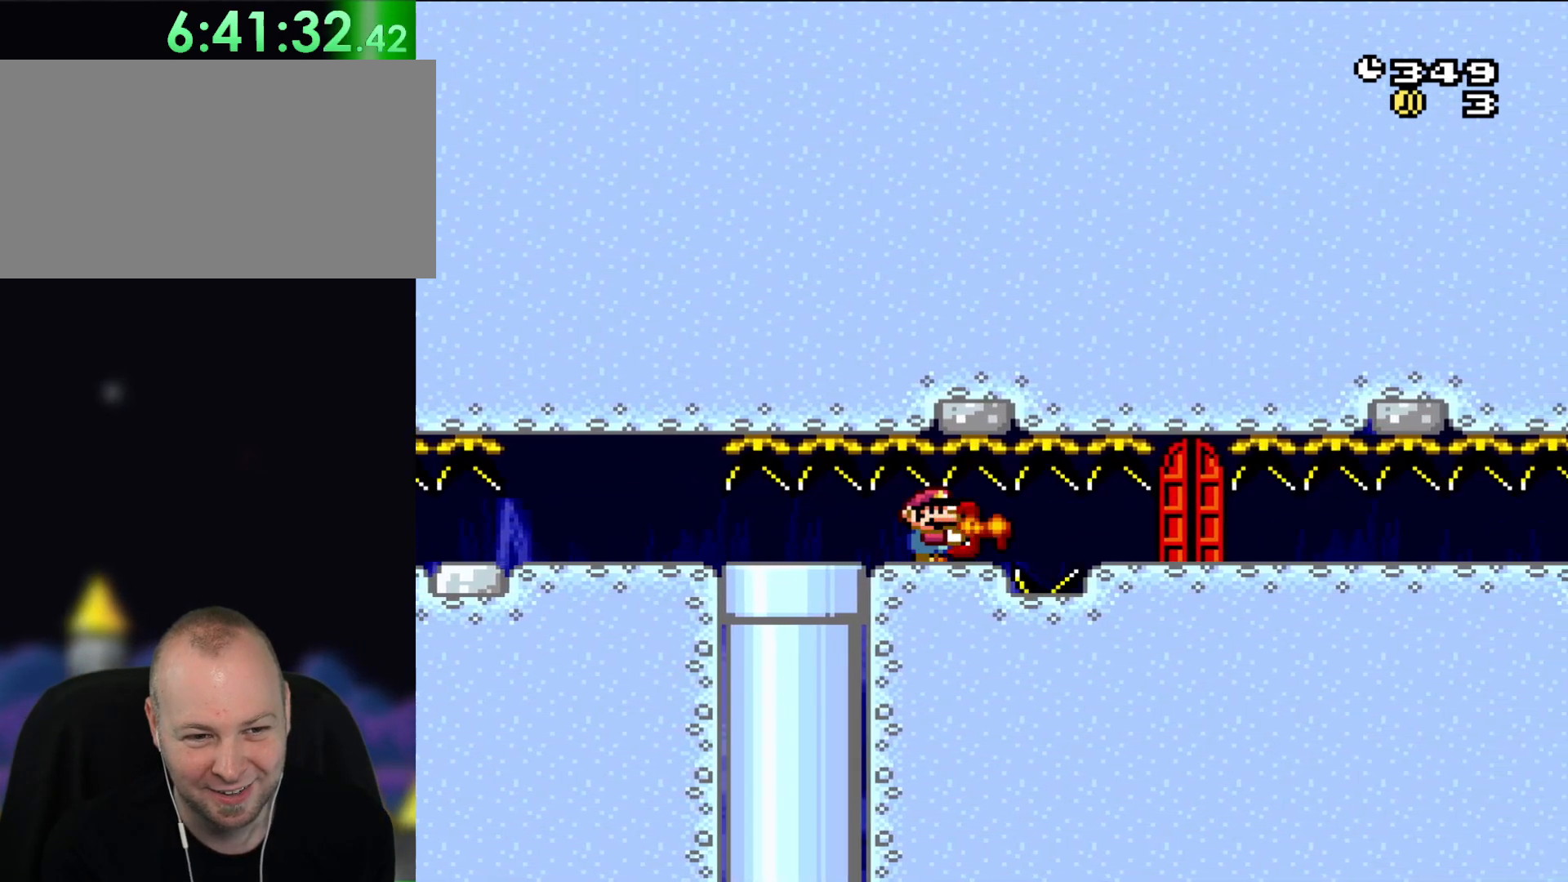
{"buttons": ["B", "Y"], "events": []}
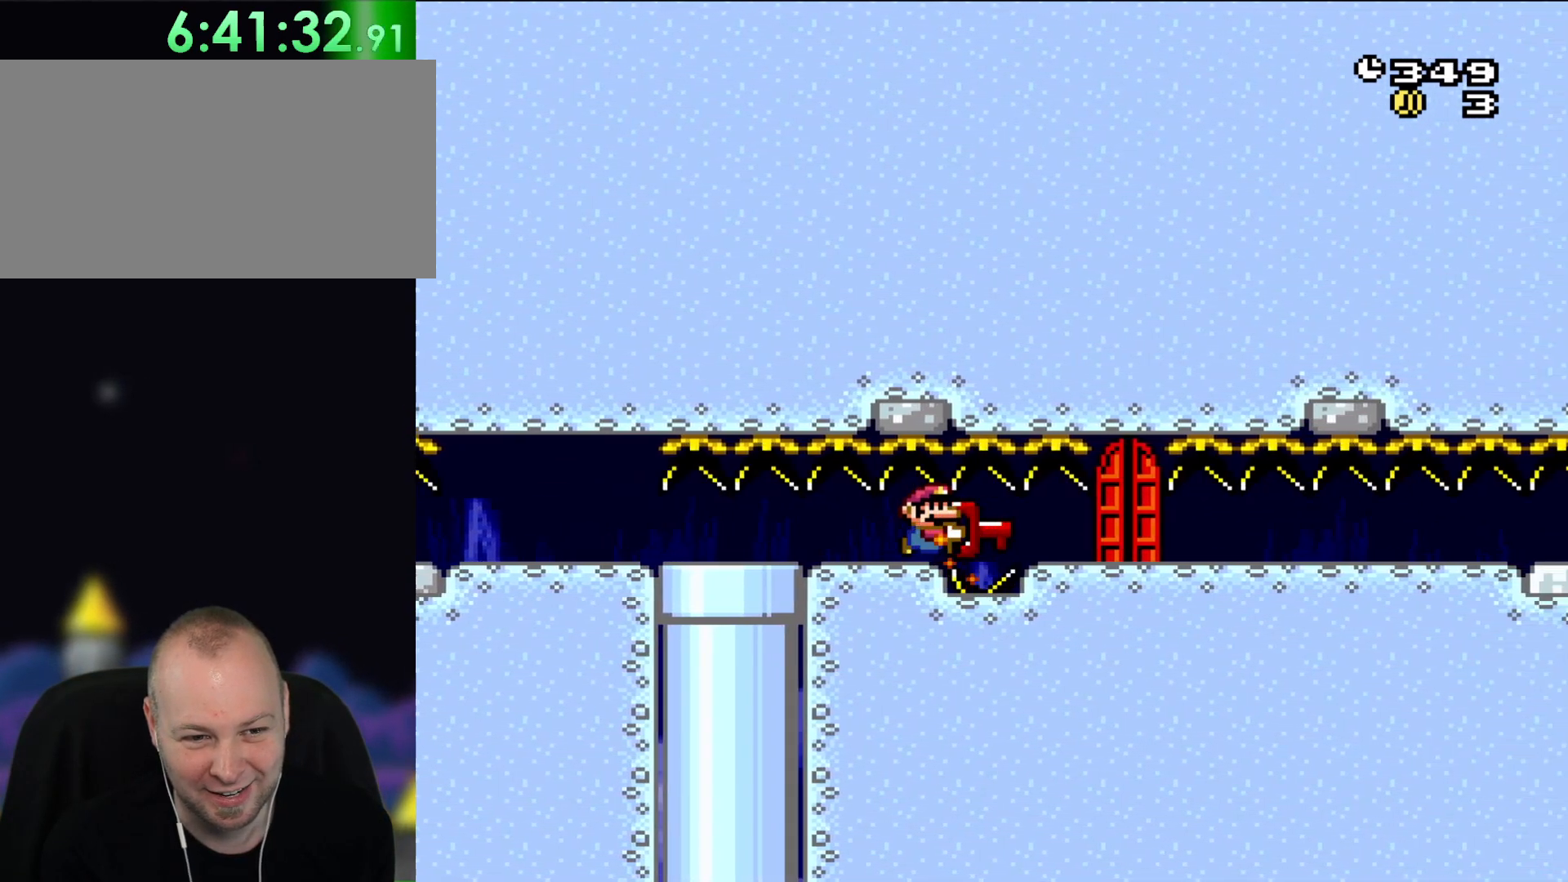
{"buttons": ["B", "Y"], "events": [[17, "DPAD_RIGHT", "down"], [483, "DPAD_RIGHT", "up"]]}
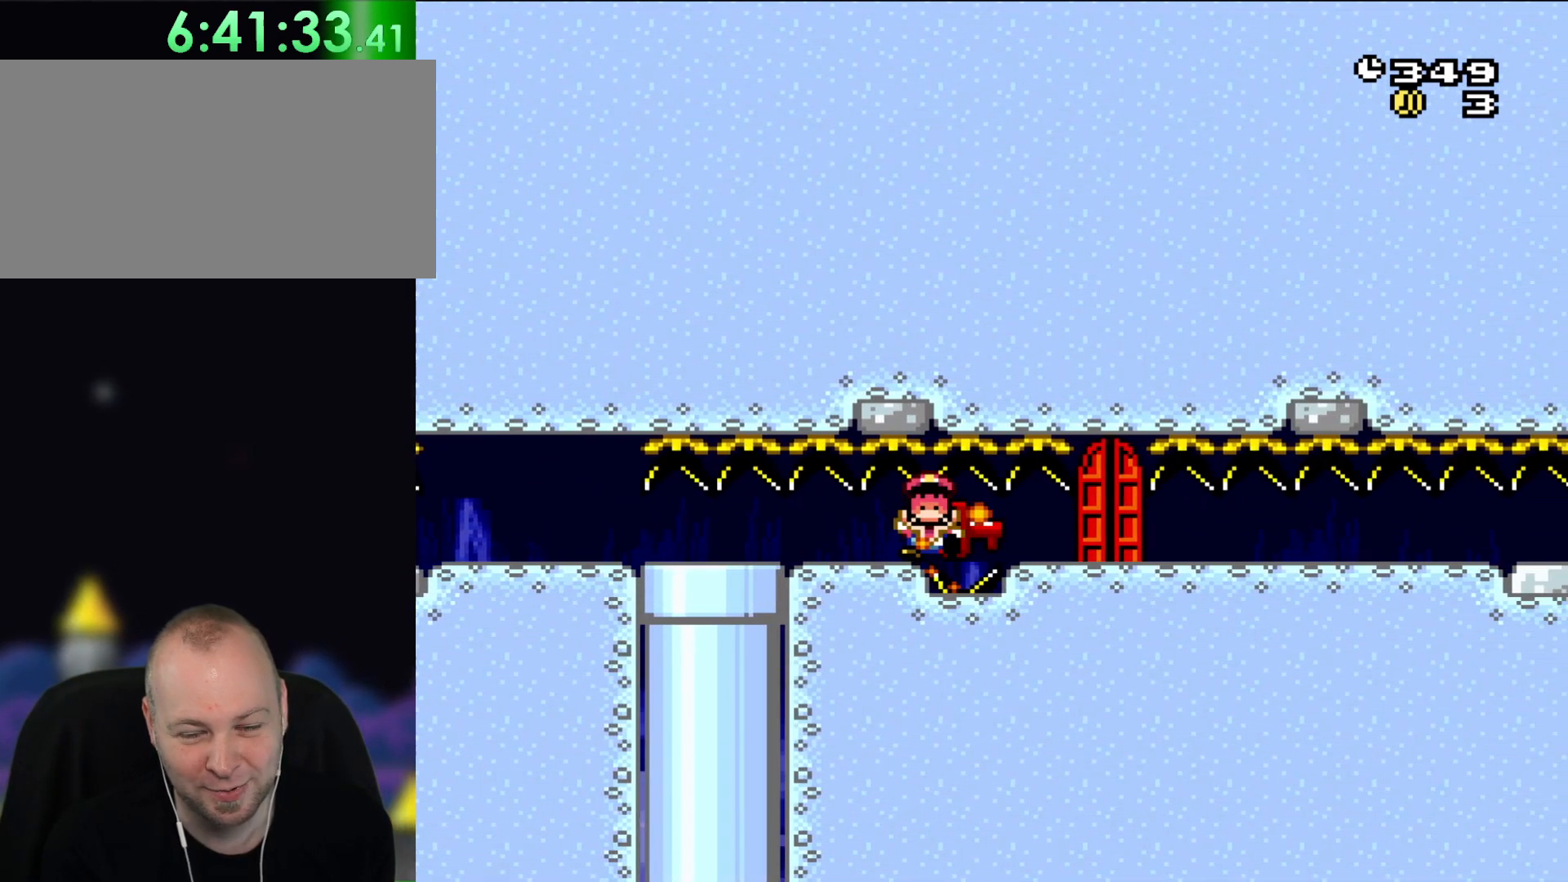
{"buttons": ["A"], "events": [[17, "B", "up"], [83, "Y", "up"], [383, "A", "down"]]}
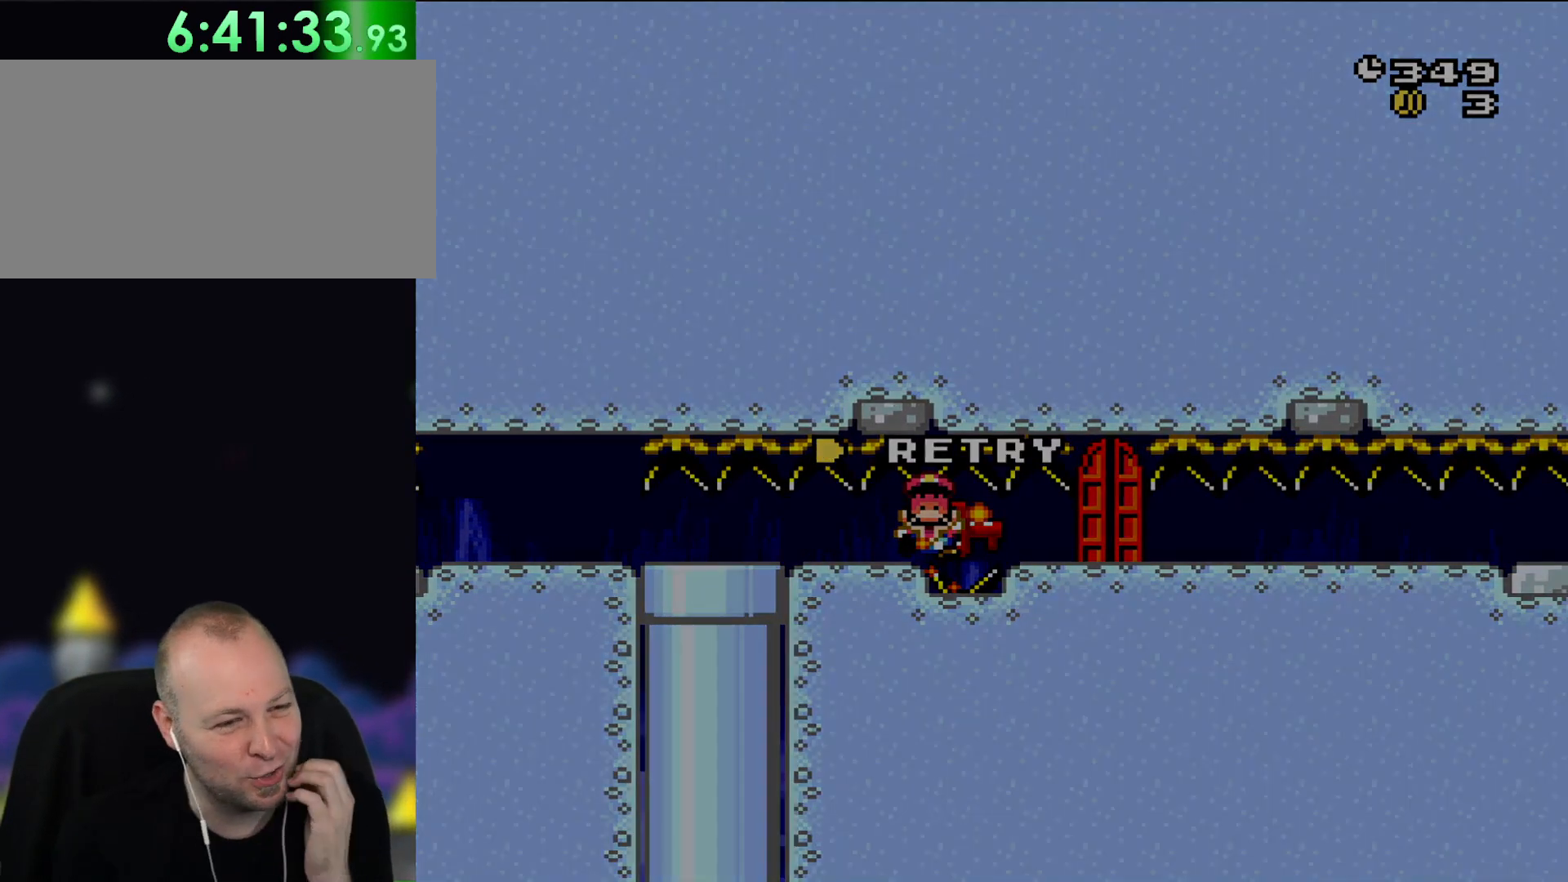
{"buttons": ["A"], "events": [[17, "A", "up"], [150, "A", "down"], [317, "A", "up"], [417, "A", "down"]]}
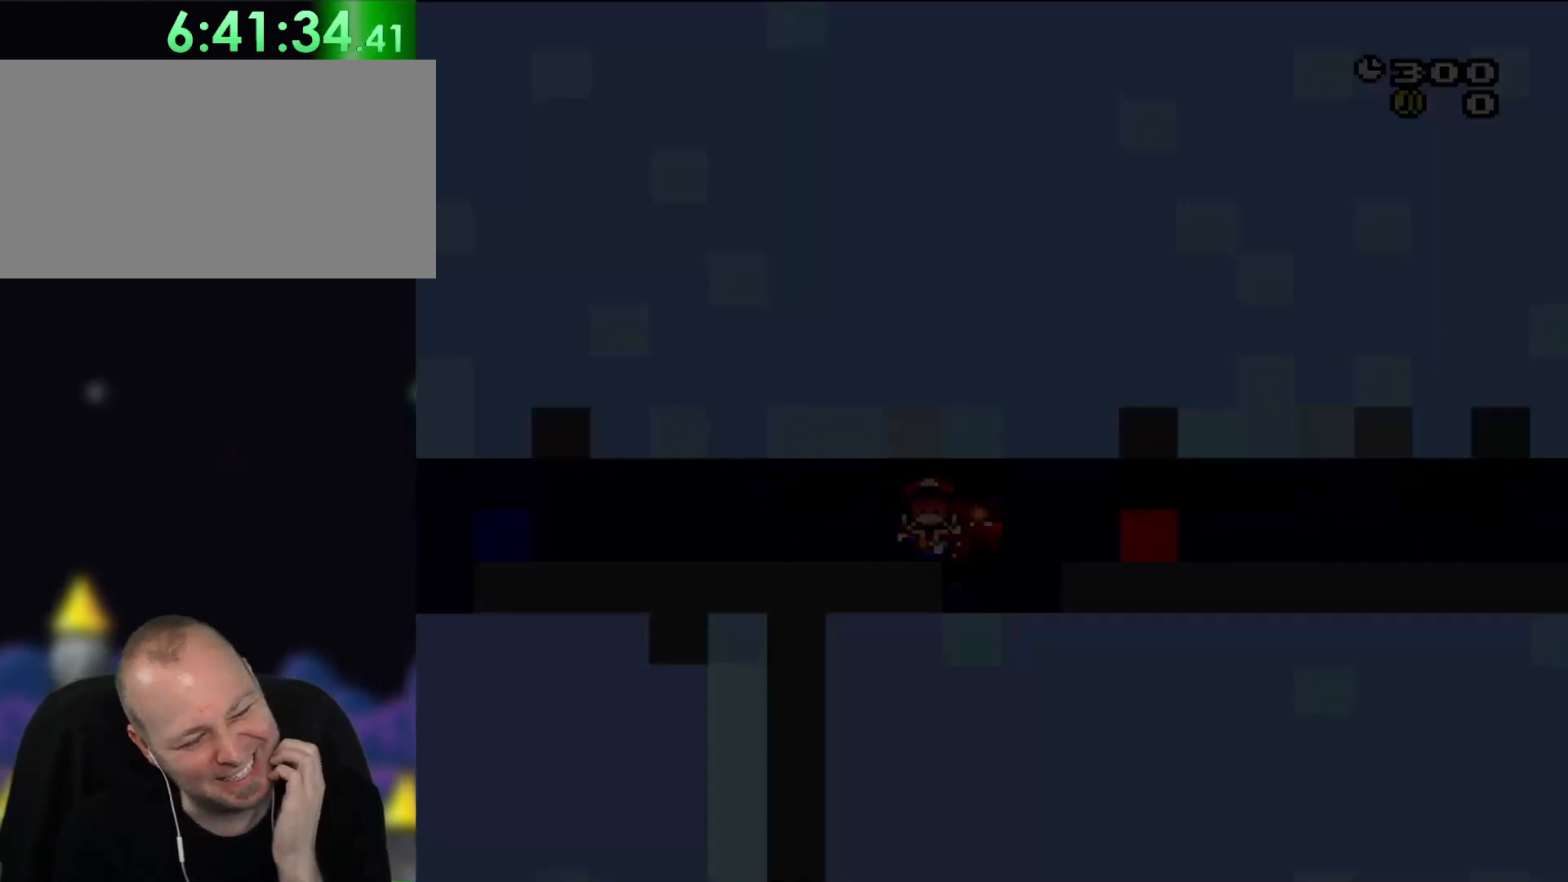
{"buttons": ["A"], "events": [[17, "A", "up"], [383, "A", "down"]]}
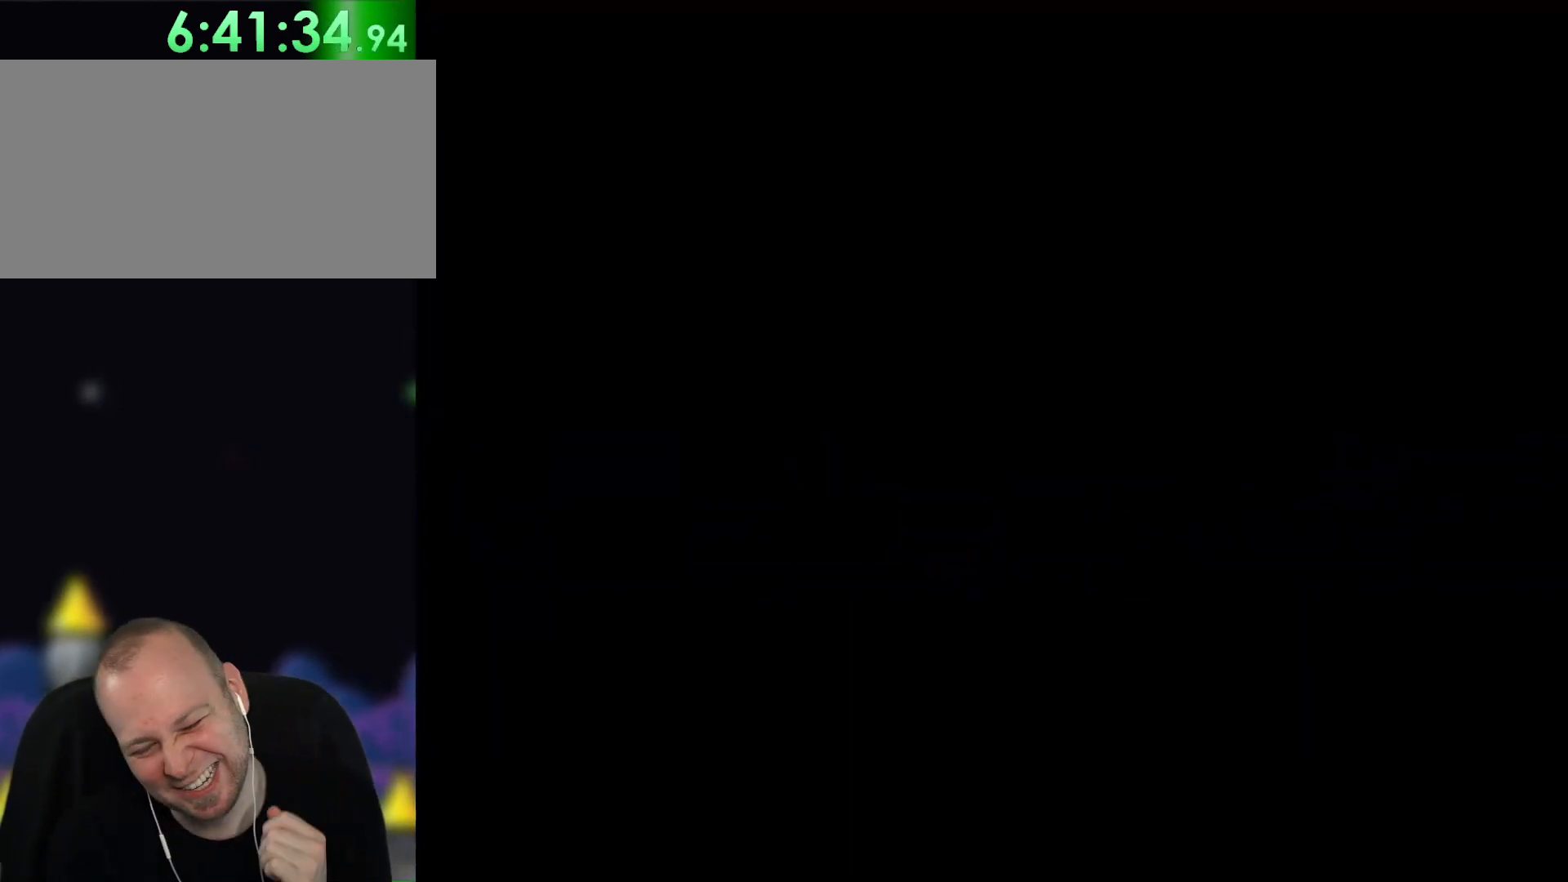
{"buttons": ["B", "Y"], "events": [[300, "A", "up"], [433, "Y", "down"], [500, "B", "down"]]}
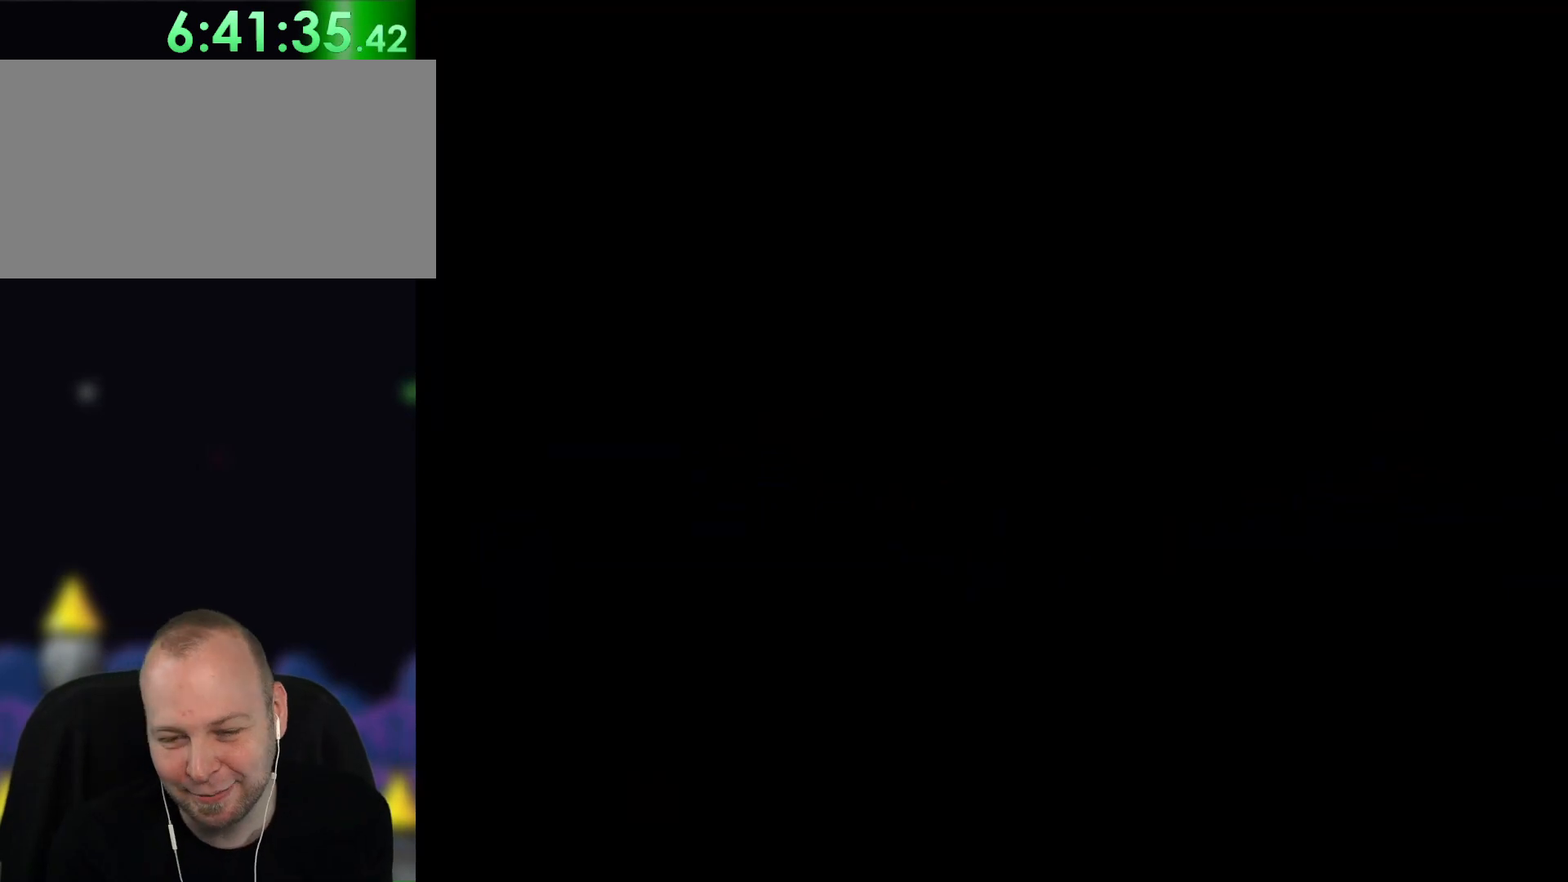
{"buttons": ["B", "Y", "DPAD_RIGHT"], "events": [[350, "DPAD_RIGHT", "down"]]}
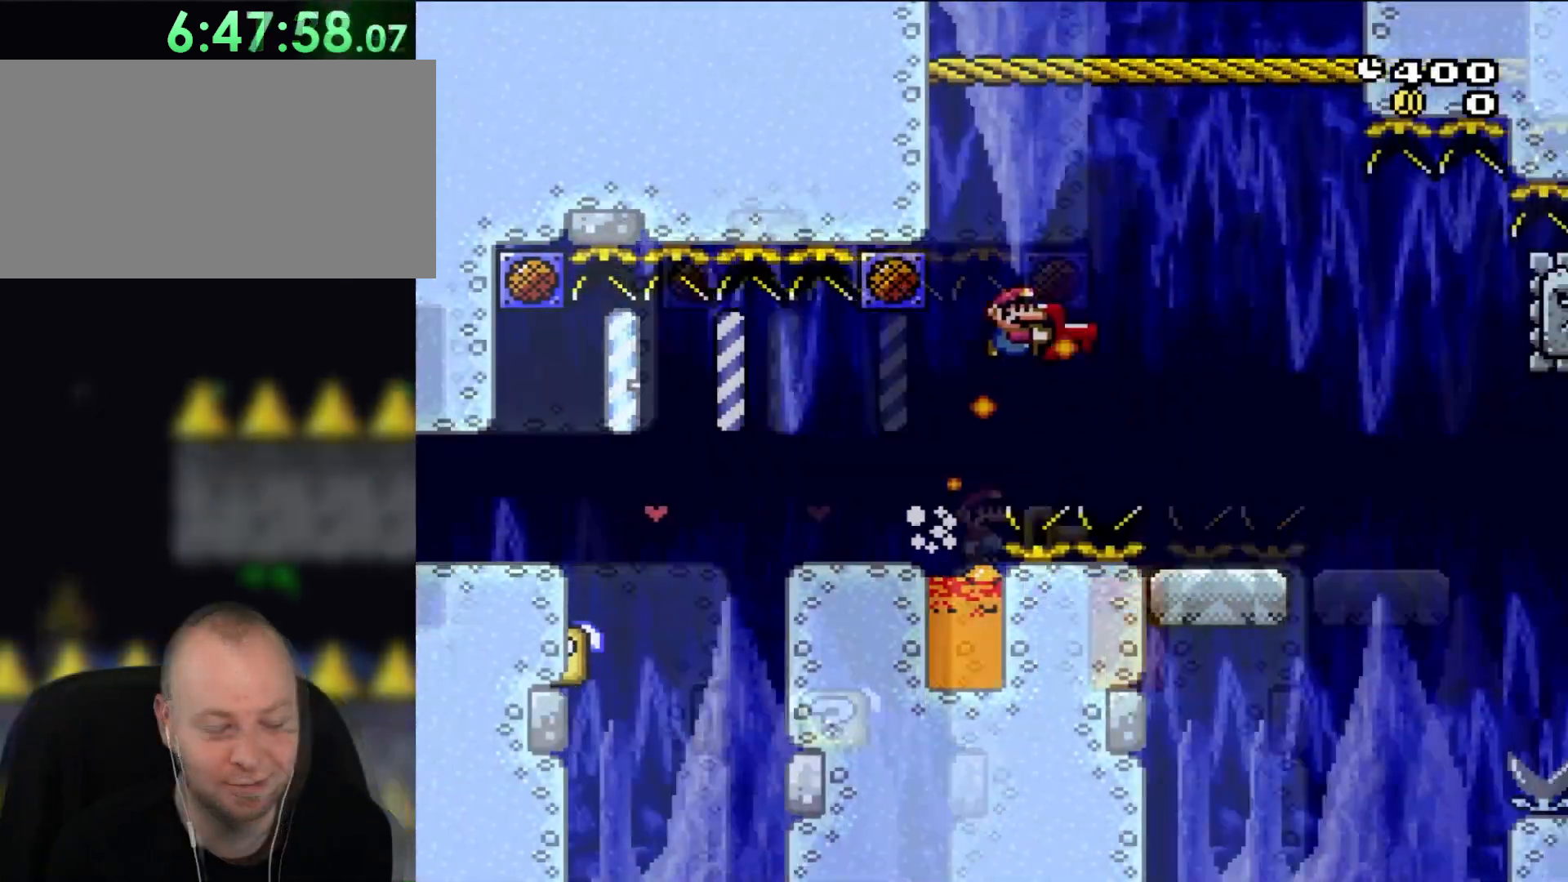
{"buttons": ["B", "Y"], "events": [[300, "DPAD_UP", "down"], [333, "DPAD_LEFT", "down"], [333, "DPAD_RIGHT", "up"], [333, "DPAD_UP", "up"], [467, "DPAD_LEFT", "up"]]}
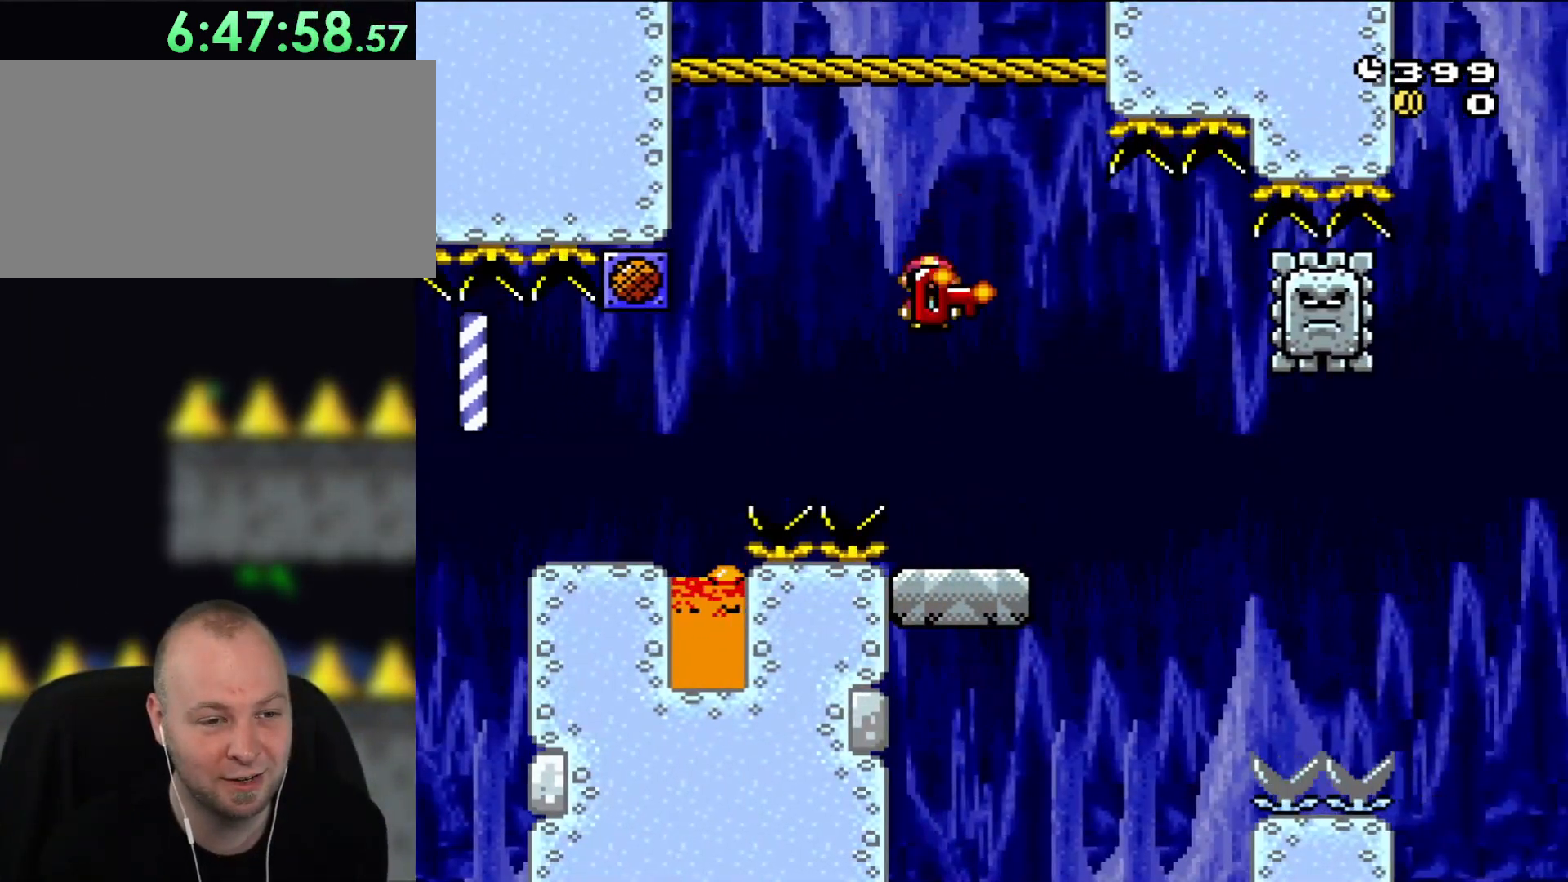
{"buttons": ["A", "X", "DPAD_RIGHT"], "events": [[33, "DPAD_DOWN", "down"], [33, "DPAD_RIGHT", "down"], [133, "DPAD_RIGHT", "up"], [150, "B", "up"], [200, "Y", "up"], [233, "DPAD_RIGHT", "down"], [300, "X", "down"], [333, "DPAD_DOWN", "up"], [500, "A", "down"]]}